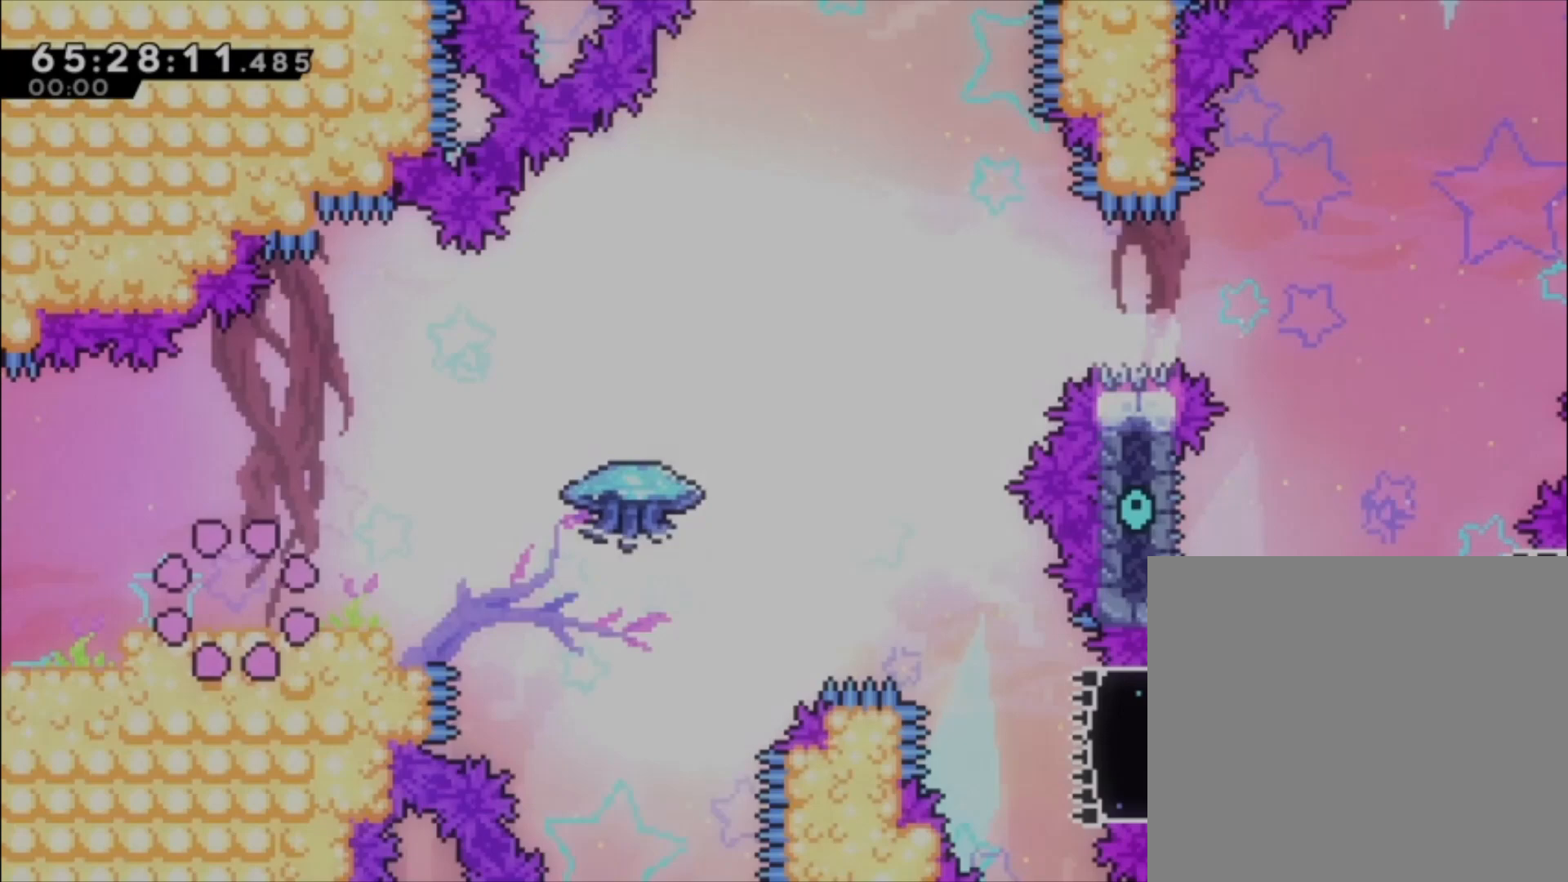
Gameplay with a controller (Xbox layout); each line is a JSON object with the inputs held at the frame after it. "events" lists button and stick changes between this image and that frame as [ms after this image, input, new state], when the widget could be followed in between. Not read: right_stick.
{"buttons": ["A"], "left_stick": "right", "events": [[400, "A", "down"]]}
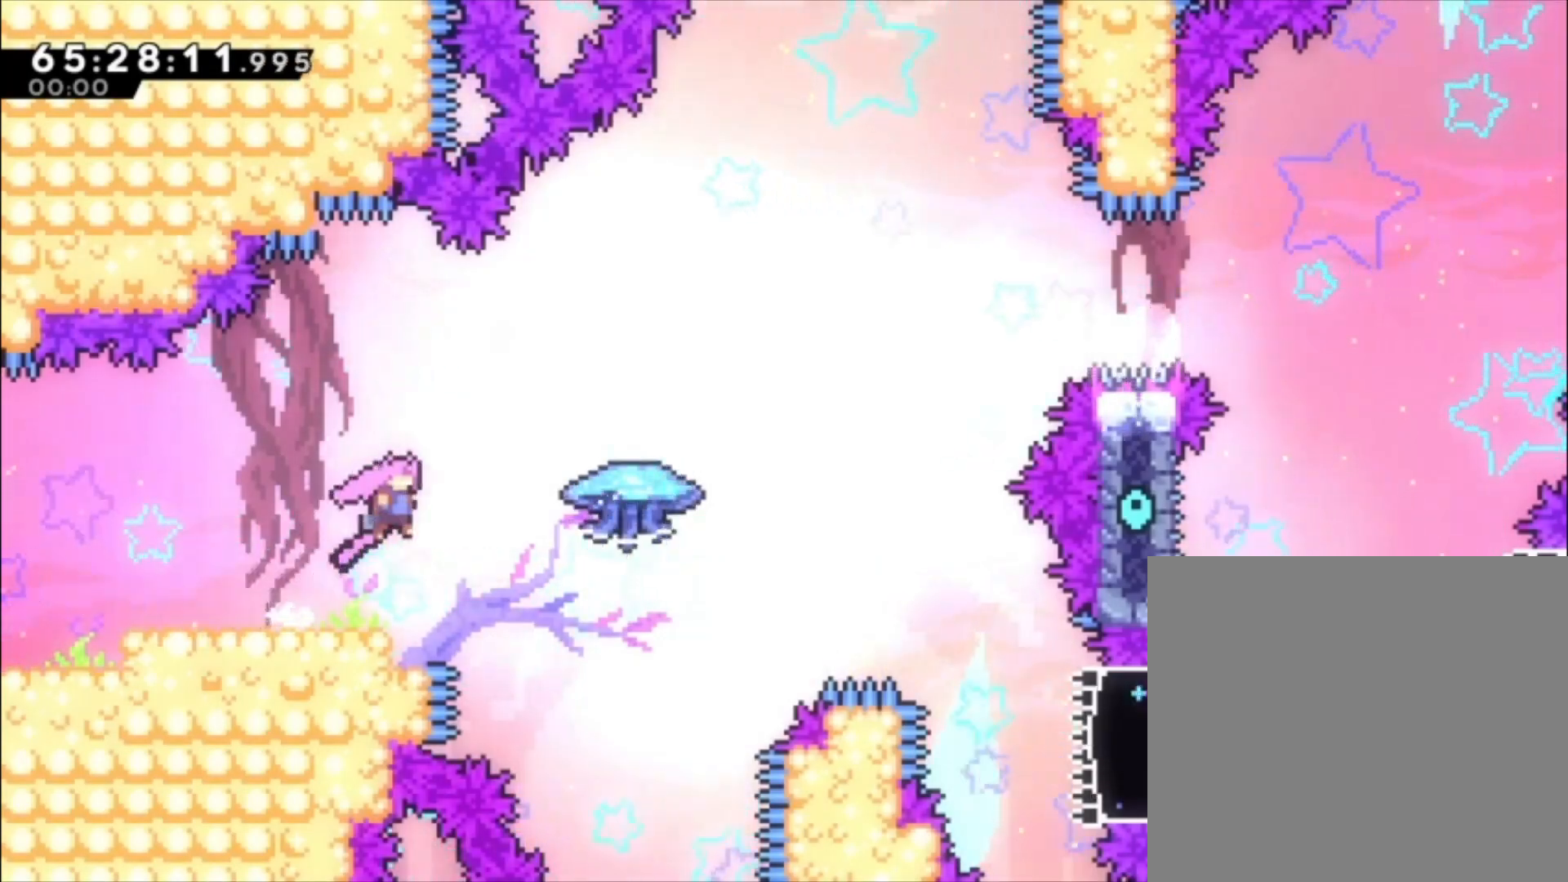
{"buttons": ["X", "L1"], "left_stick": "up-right", "events": [[33, "A", "up"], [233, "left_stick", "up-right"], [333, "X", "down"], [500, "L1", "down"]]}
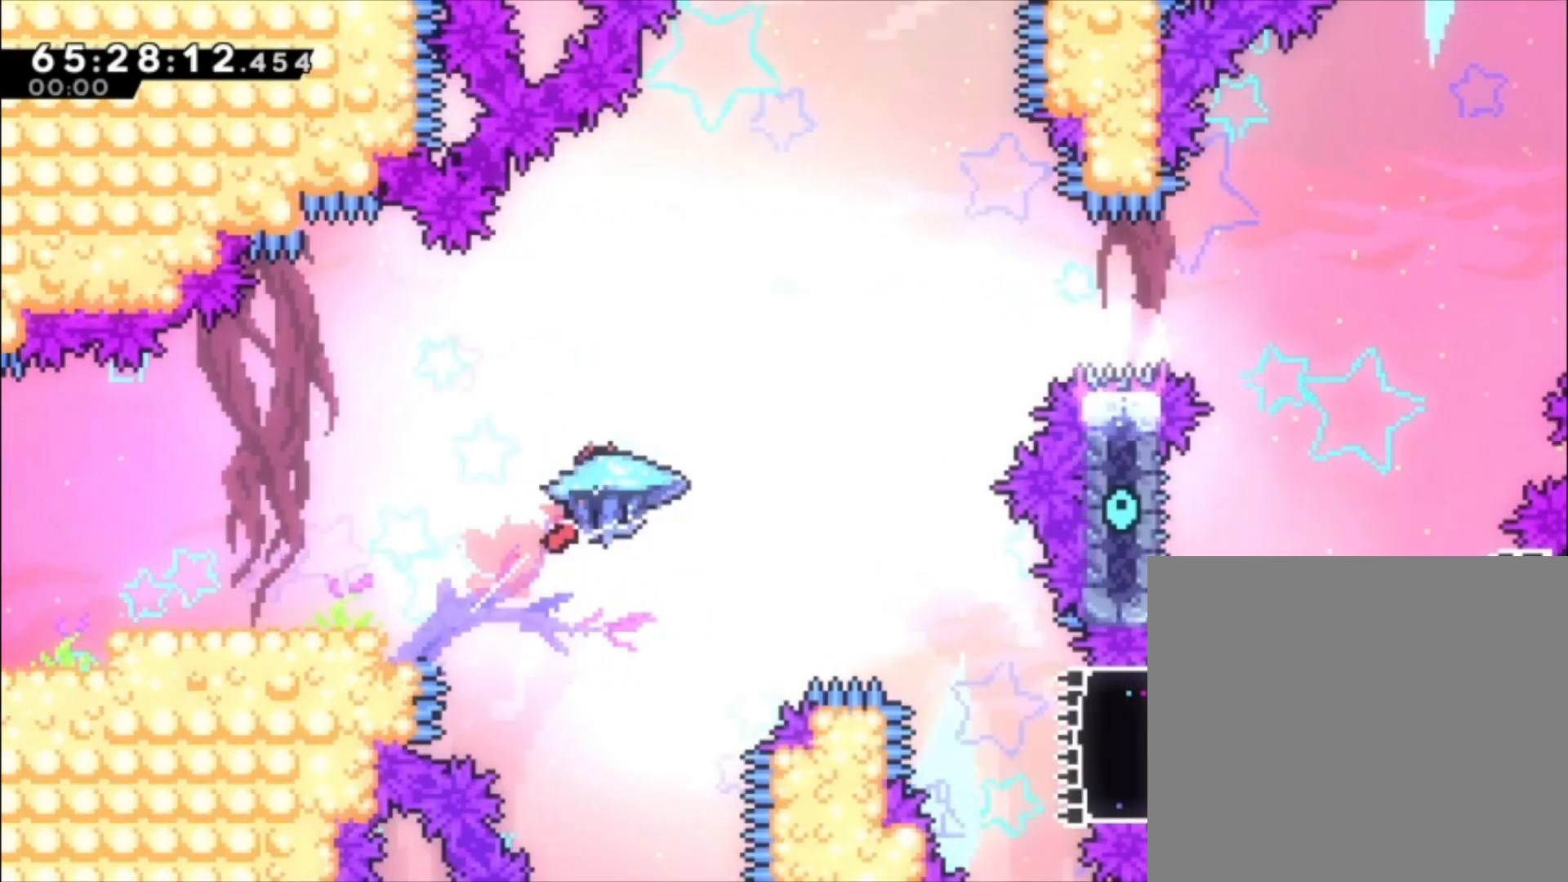
{"buttons": ["X", "L1"], "left_stick": "up-right", "events": []}
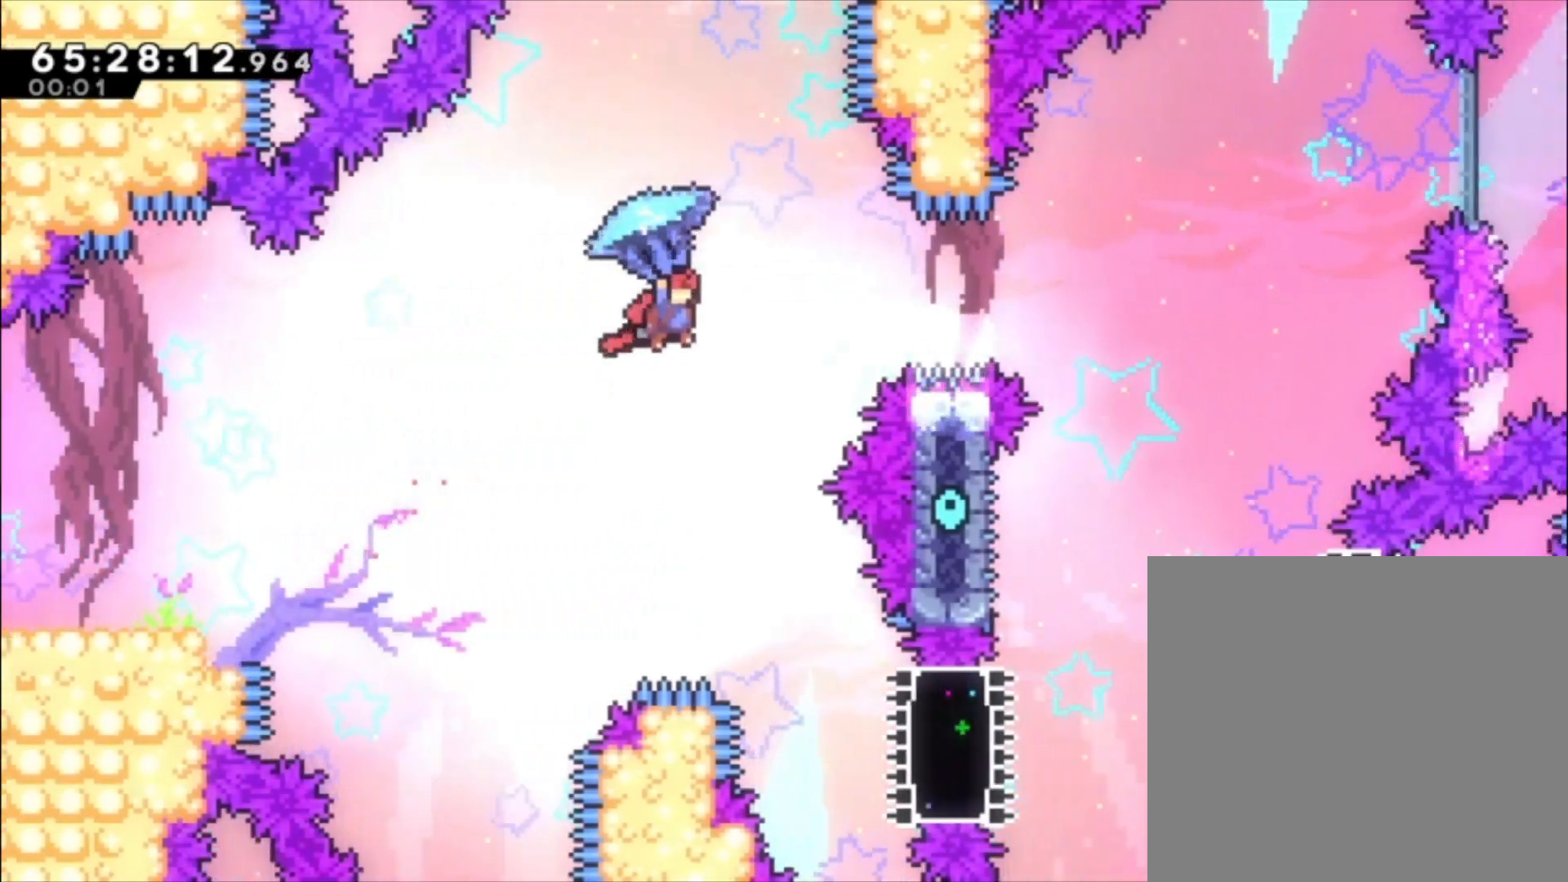
{"buttons": [], "left_stick": "right", "events": [[67, "X", "up"], [133, "left_stick", "right"], [200, "L1", "up"], [233, "left_stick", "center"], [500, "left_stick", "right"]]}
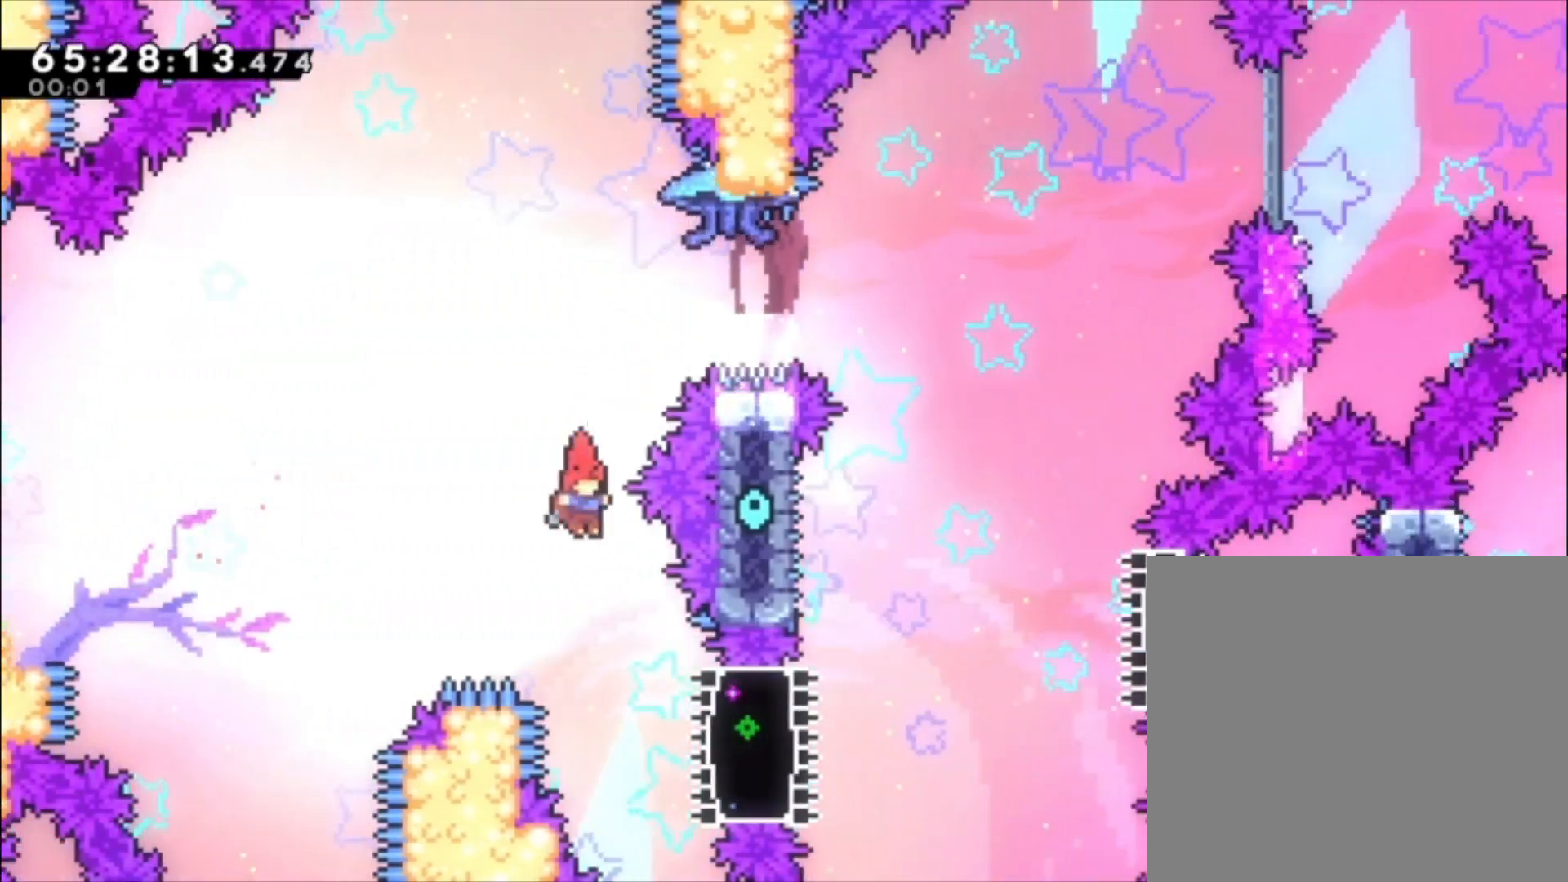
{"buttons": [], "left_stick": "right", "events": [[100, "left_stick", "center"], [300, "left_stick", "right"], [333, "X", "down"], [467, "X", "up"]]}
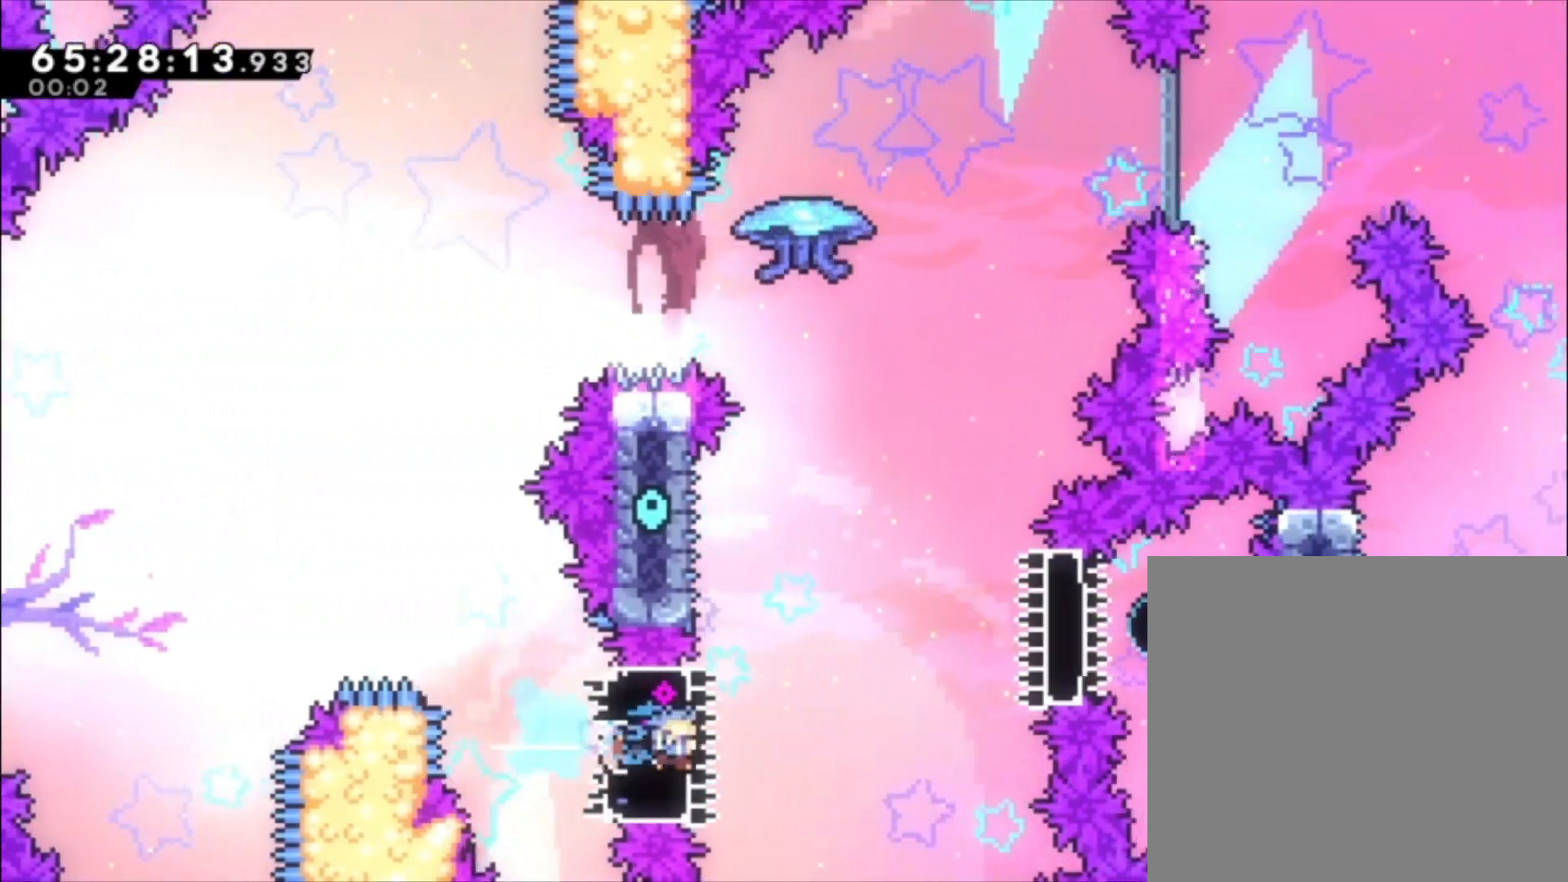
{"buttons": [], "left_stick": "center", "events": [[67, "A", "down"], [267, "A", "up"], [333, "X", "down"], [467, "X", "up"], [500, "left_stick", "center"]]}
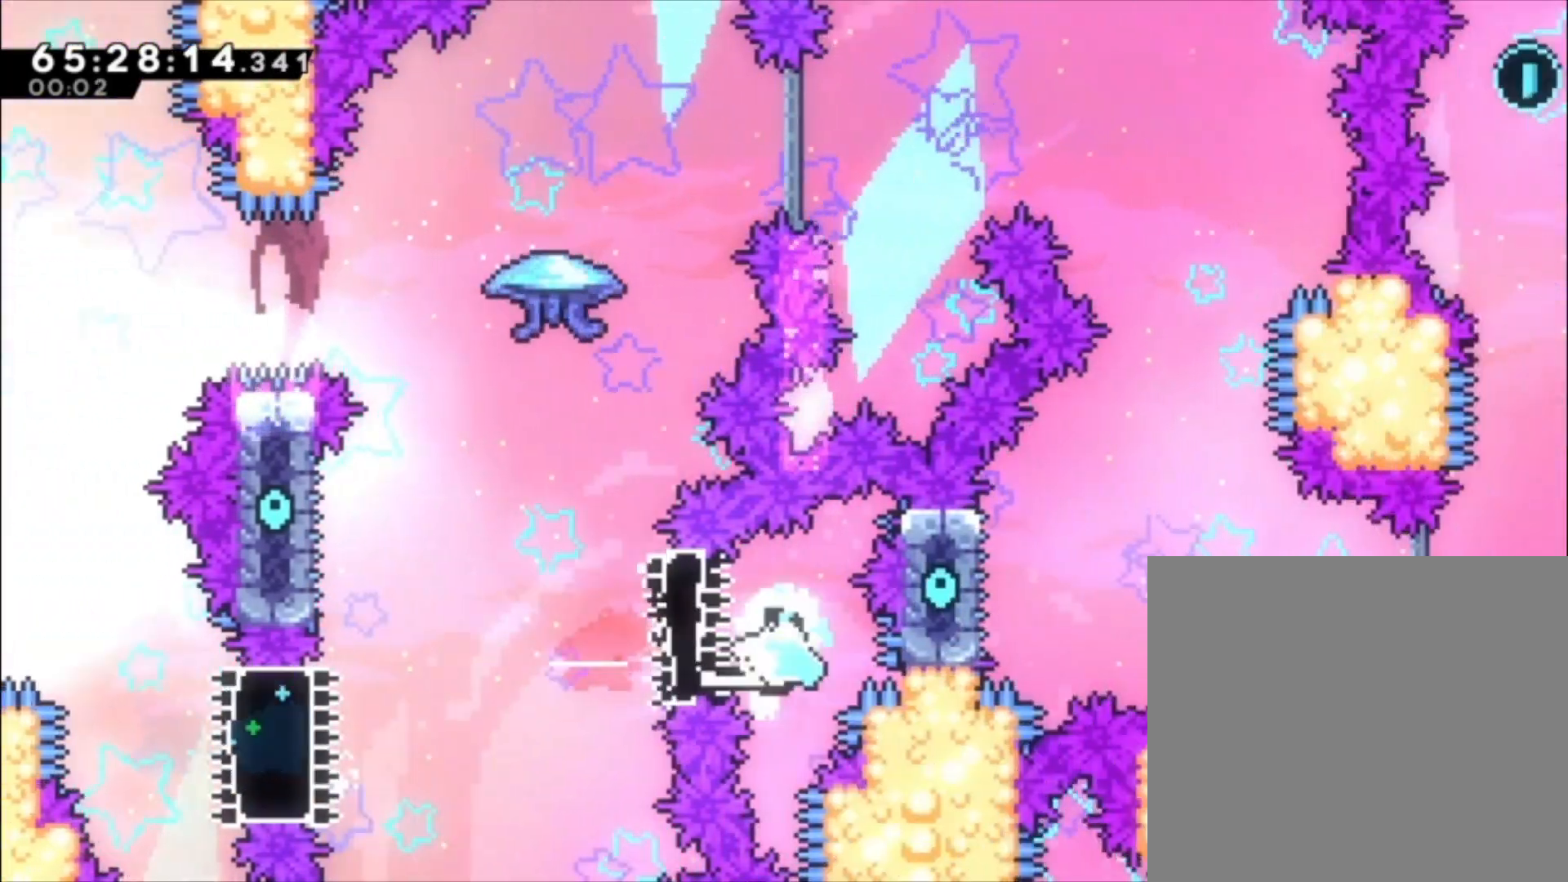
{"buttons": ["X", "L1"], "left_stick": "up", "events": [[33, "left_stick", "left"], [100, "X", "down"], [267, "X", "up"], [333, "left_stick", "up"], [367, "L1", "down"], [367, "X", "down"]]}
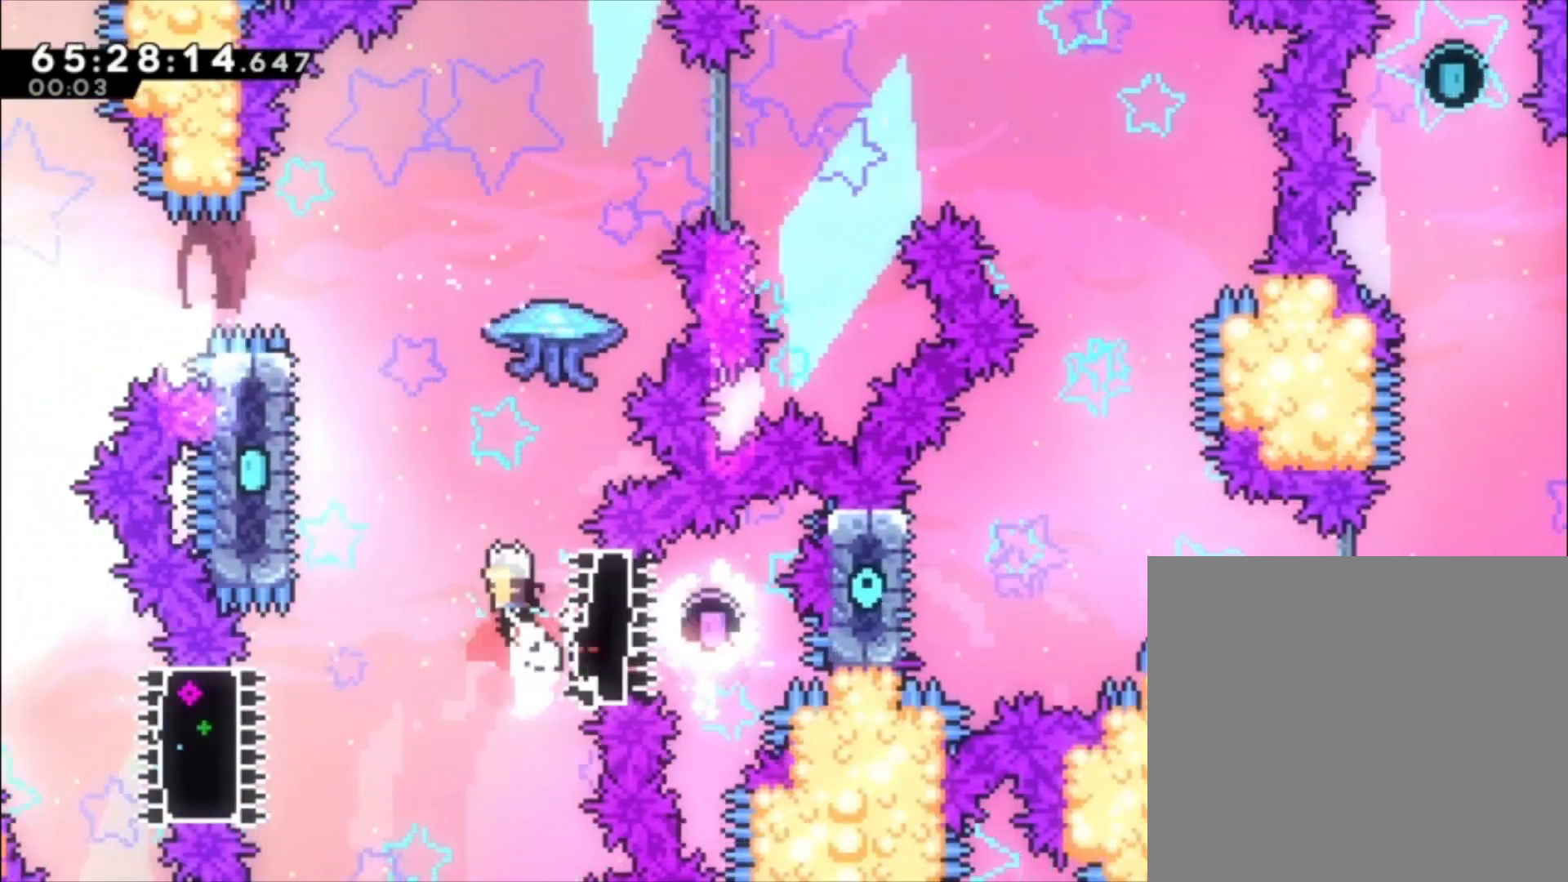
{"buttons": ["X", "L1"], "left_stick": "up-left", "events": [[433, "left_stick", "up-left"]]}
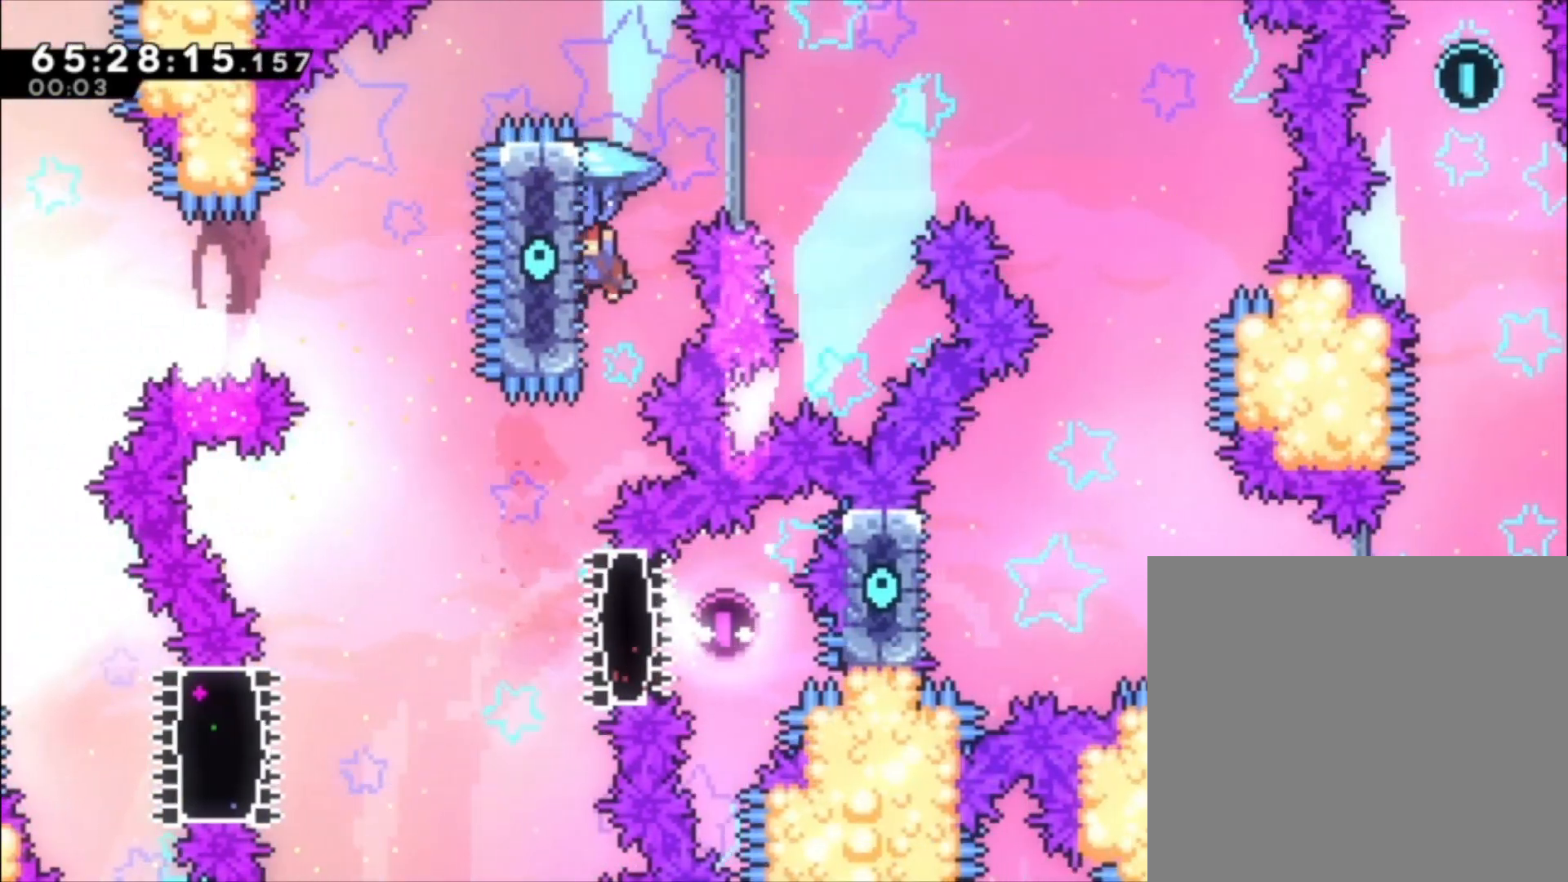
{"buttons": ["L1"], "left_stick": "up-left", "events": [[200, "X", "up"]]}
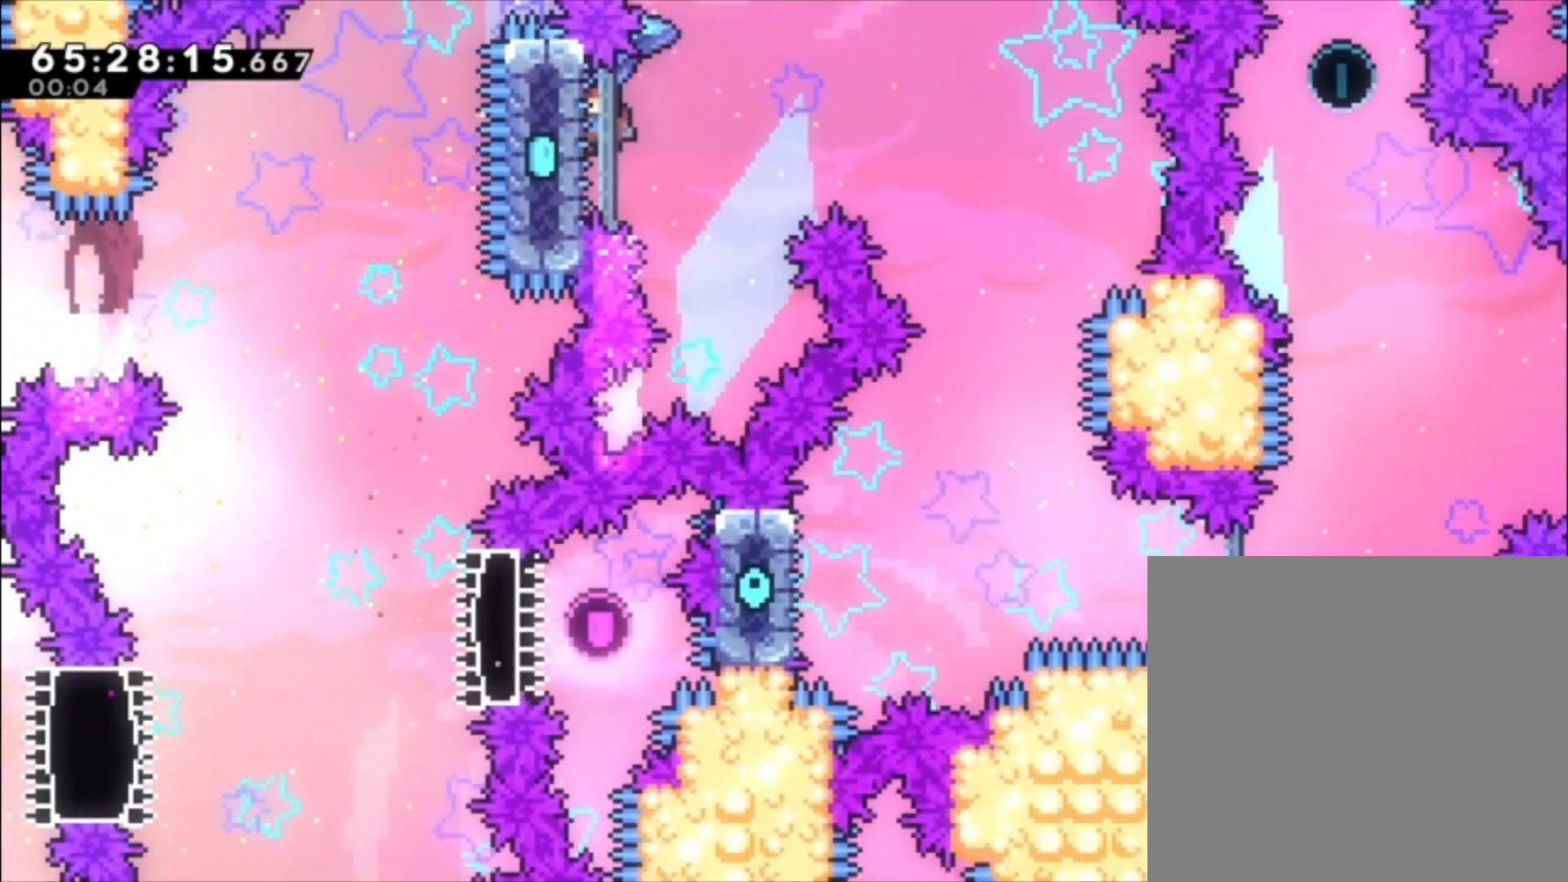
{"buttons": ["A", "L1"], "left_stick": "center", "events": [[100, "A", "down"], [133, "left_stick", "right"], [433, "left_stick", "center"]]}
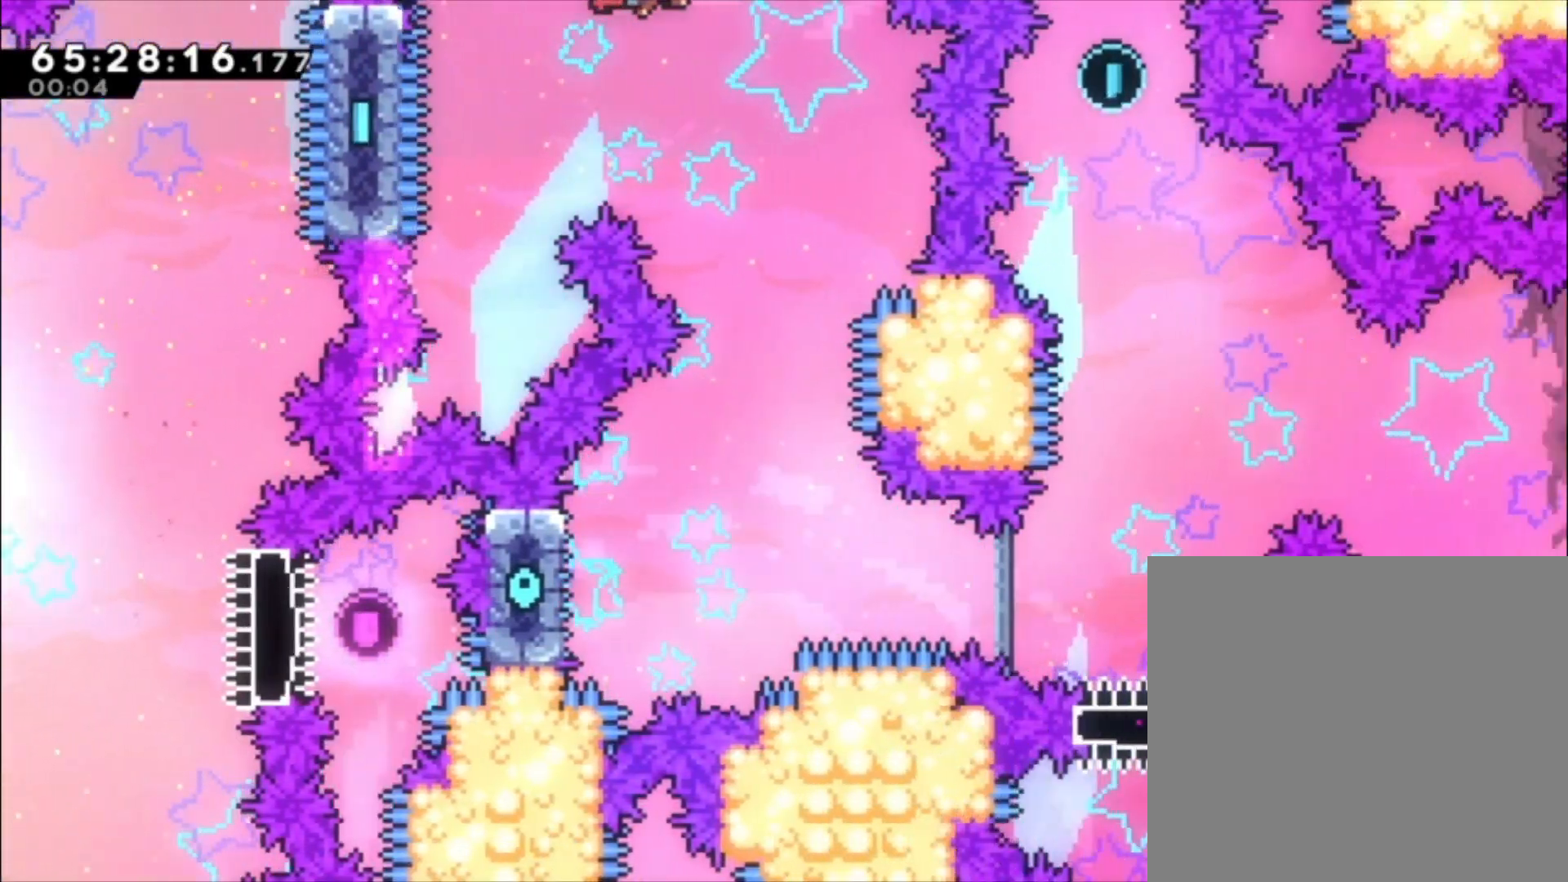
{"buttons": ["A", "L1"], "left_stick": "center", "events": []}
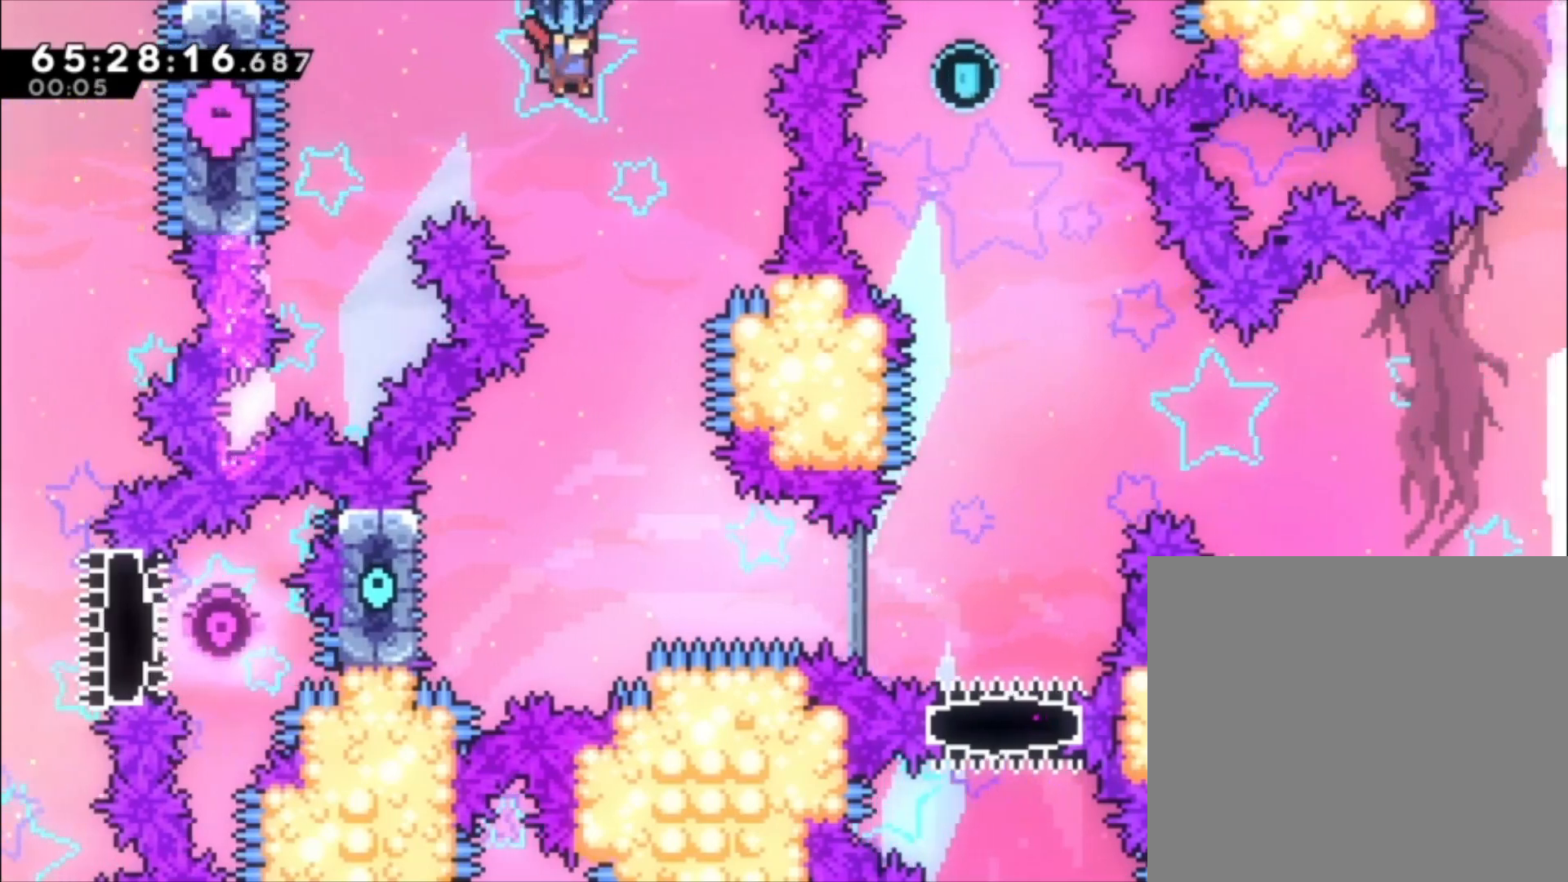
{"buttons": [], "left_stick": "center", "events": [[100, "left_stick", "right"], [433, "A", "up"], [433, "L1", "up"], [433, "left_stick", "center"]]}
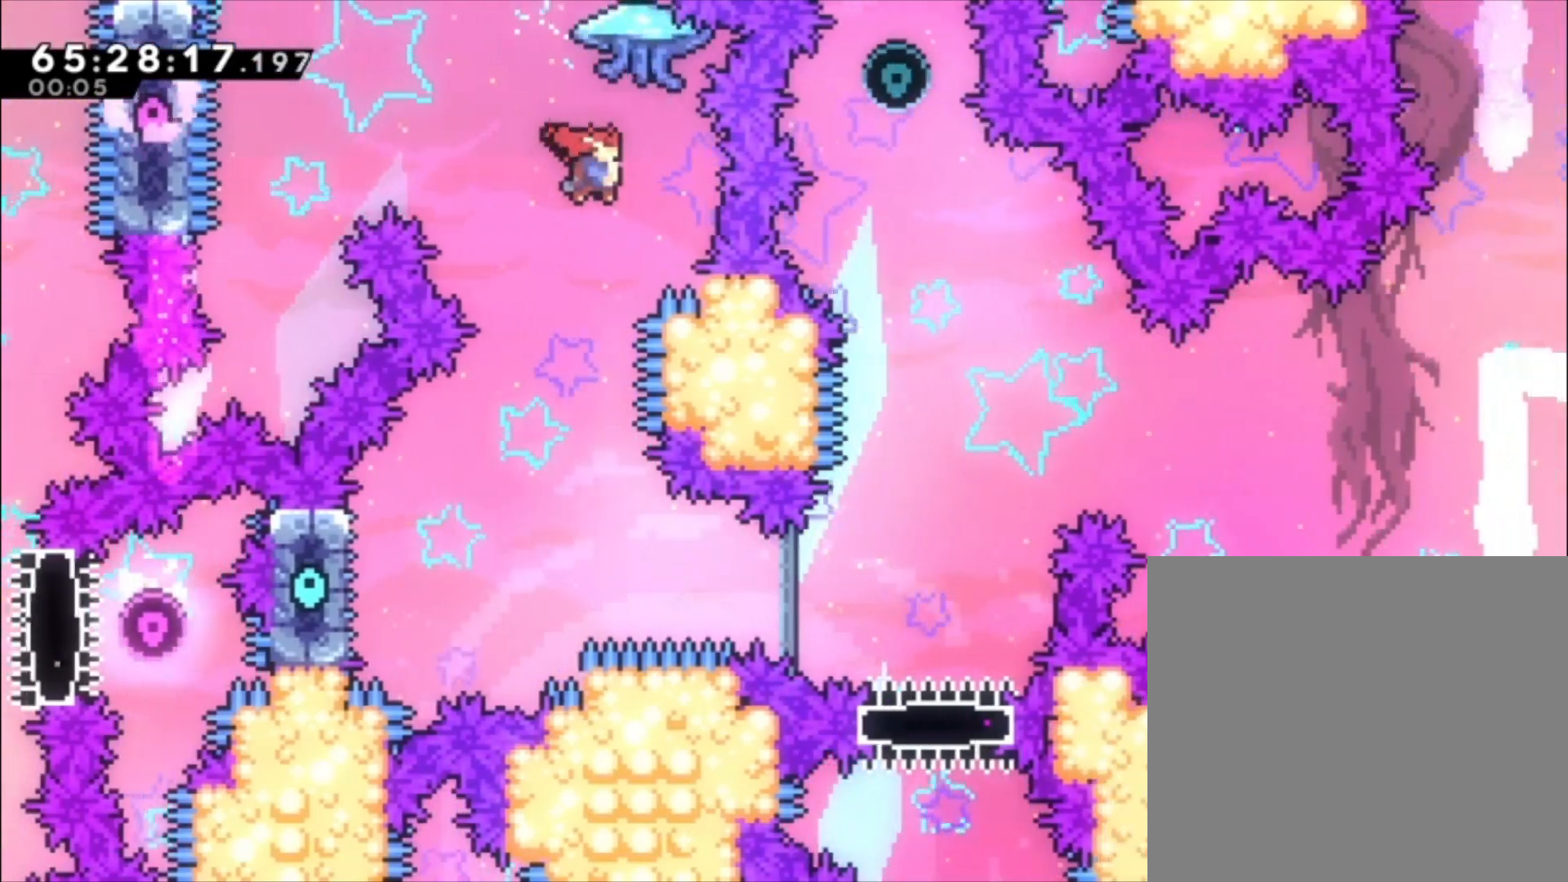
{"buttons": ["L1"], "left_stick": "left", "events": [[200, "left_stick", "left"], [433, "L1", "down"]]}
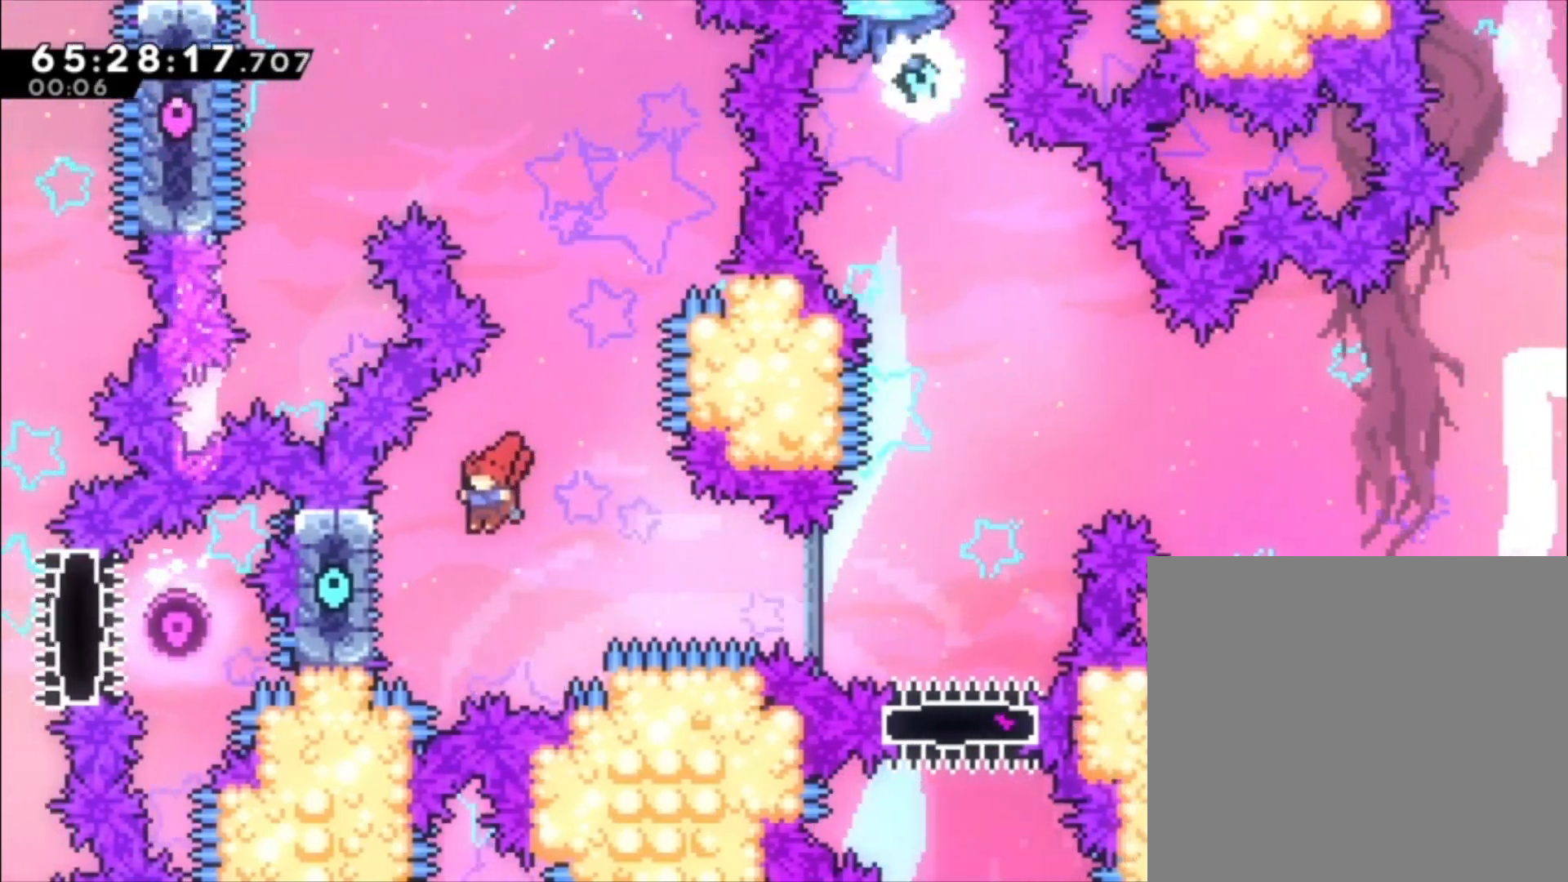
{"buttons": ["L1"], "left_stick": "up", "events": [[300, "left_stick", "up-left"], [400, "left_stick", "up"]]}
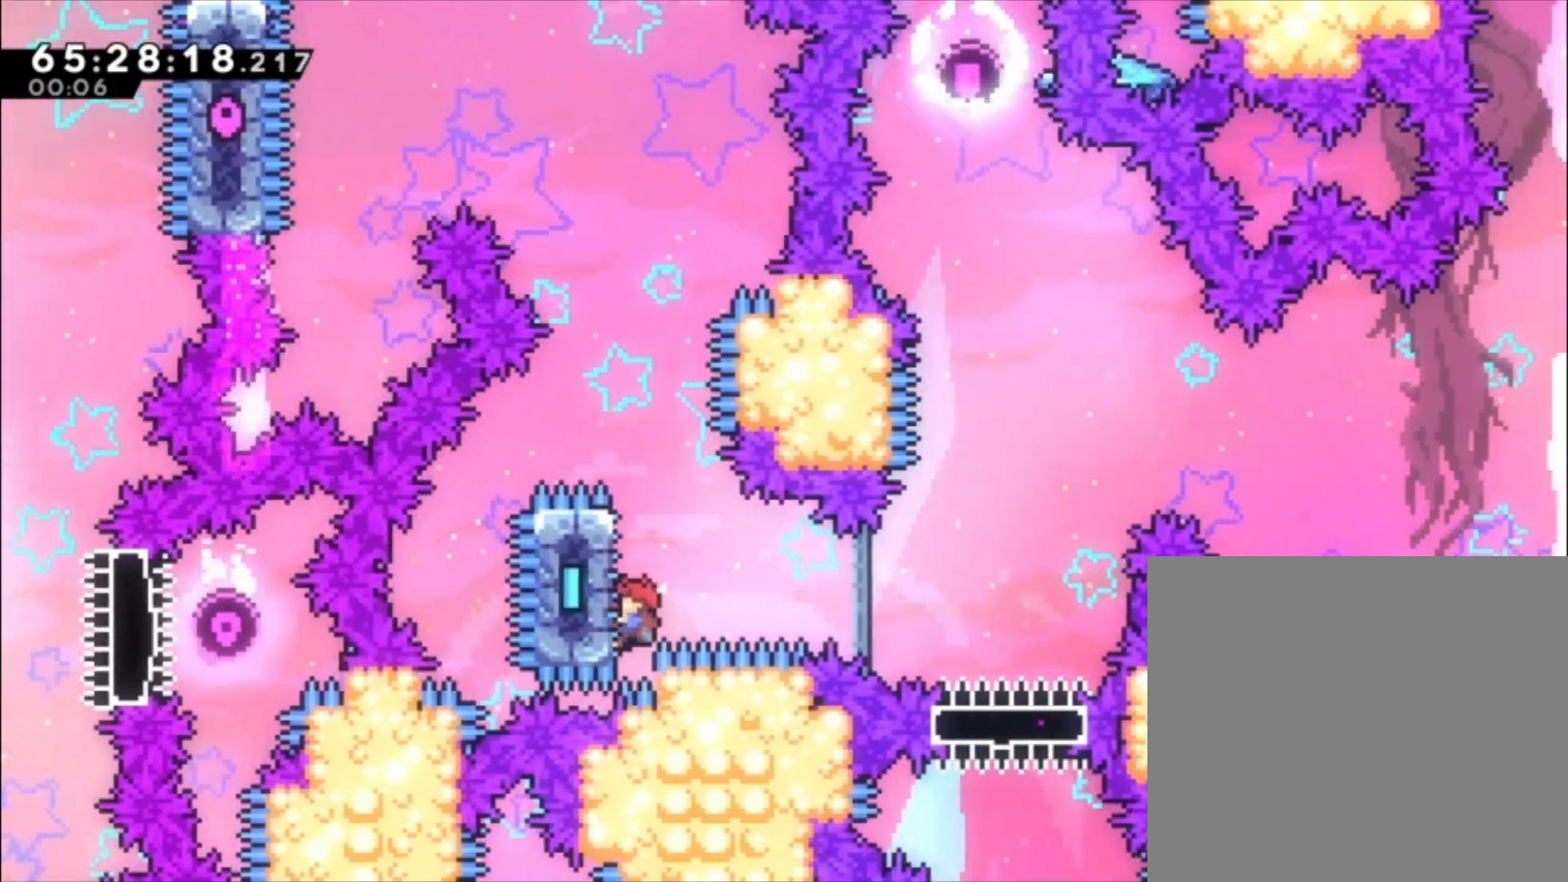
{"buttons": ["L1"], "left_stick": "center", "events": [[267, "left_stick", "center"]]}
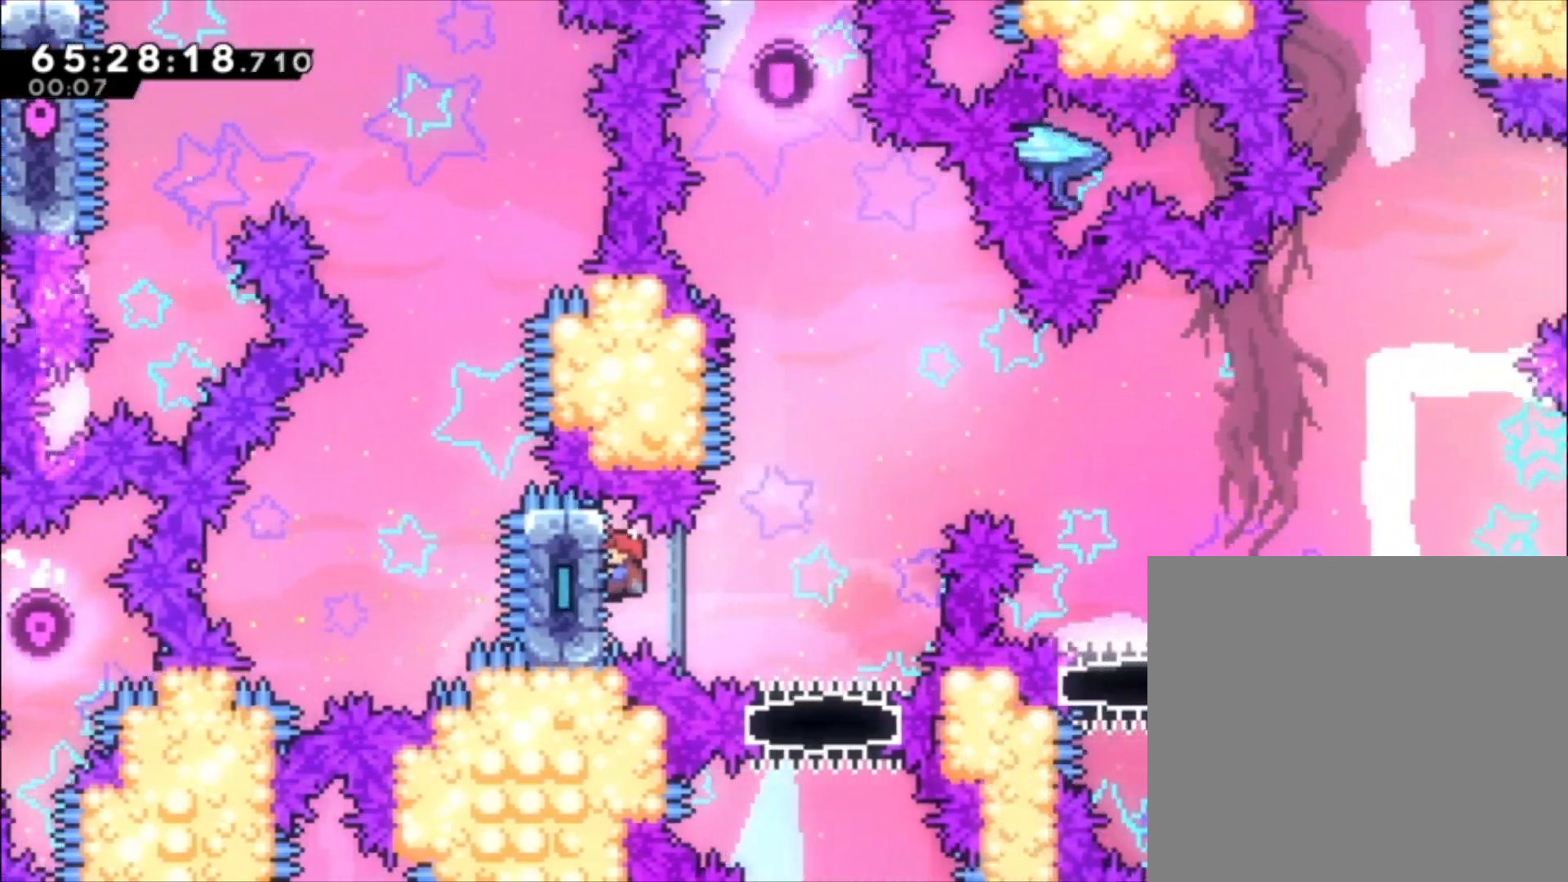
{"buttons": ["L1"], "left_stick": "center", "events": [[267, "left_stick", "right"], [467, "left_stick", "center"]]}
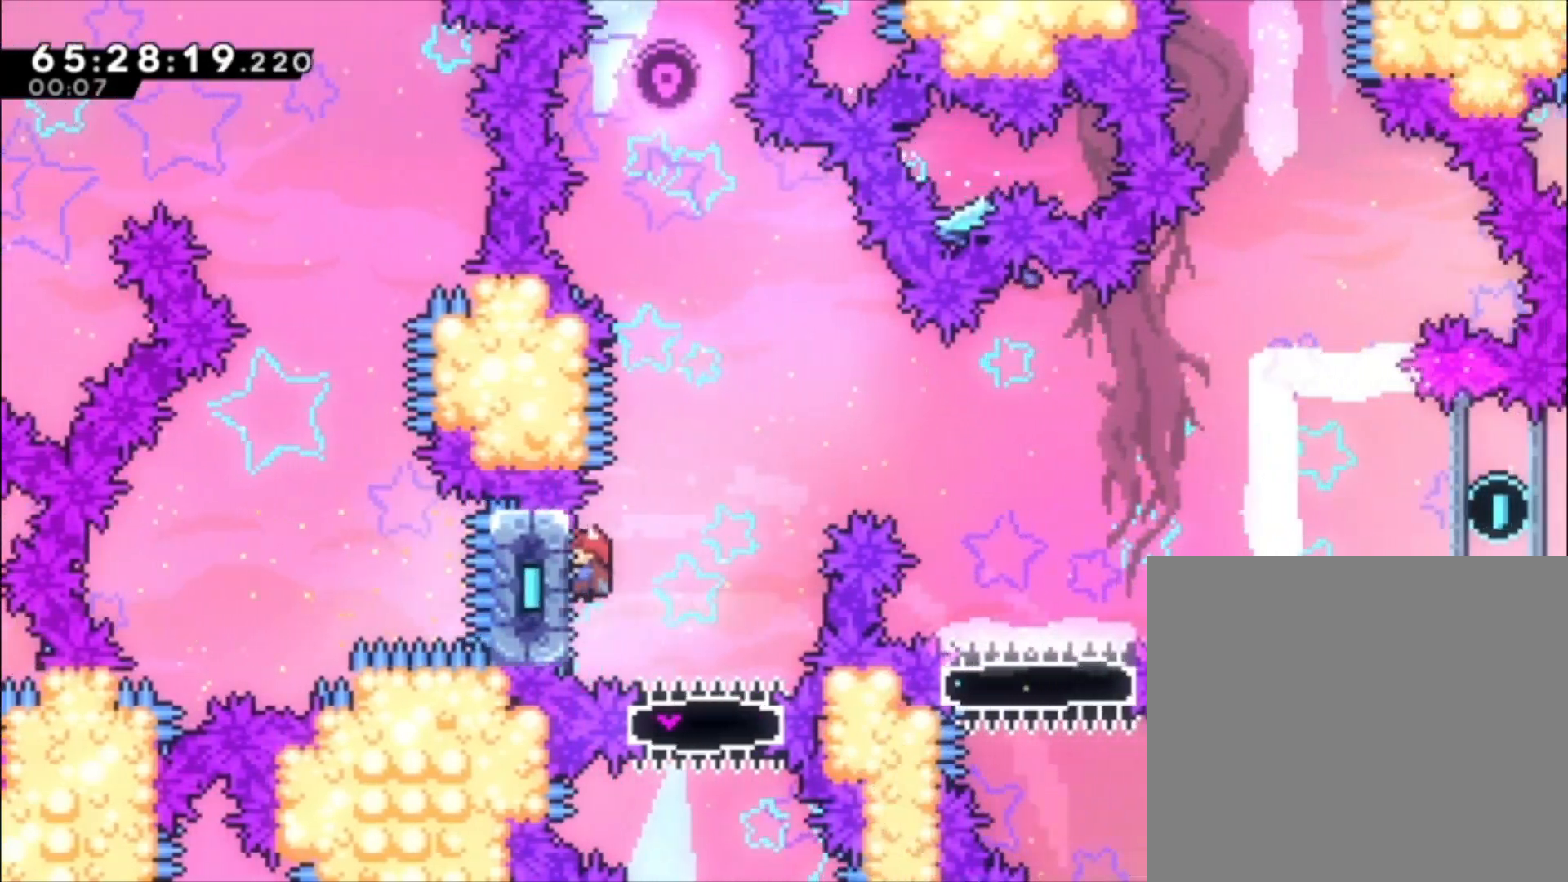
{"buttons": [], "left_stick": "down", "events": [[100, "A", "down"], [100, "left_stick", "right"], [167, "A", "up"], [233, "L1", "up"], [233, "left_stick", "down"], [267, "X", "down"], [400, "X", "up"]]}
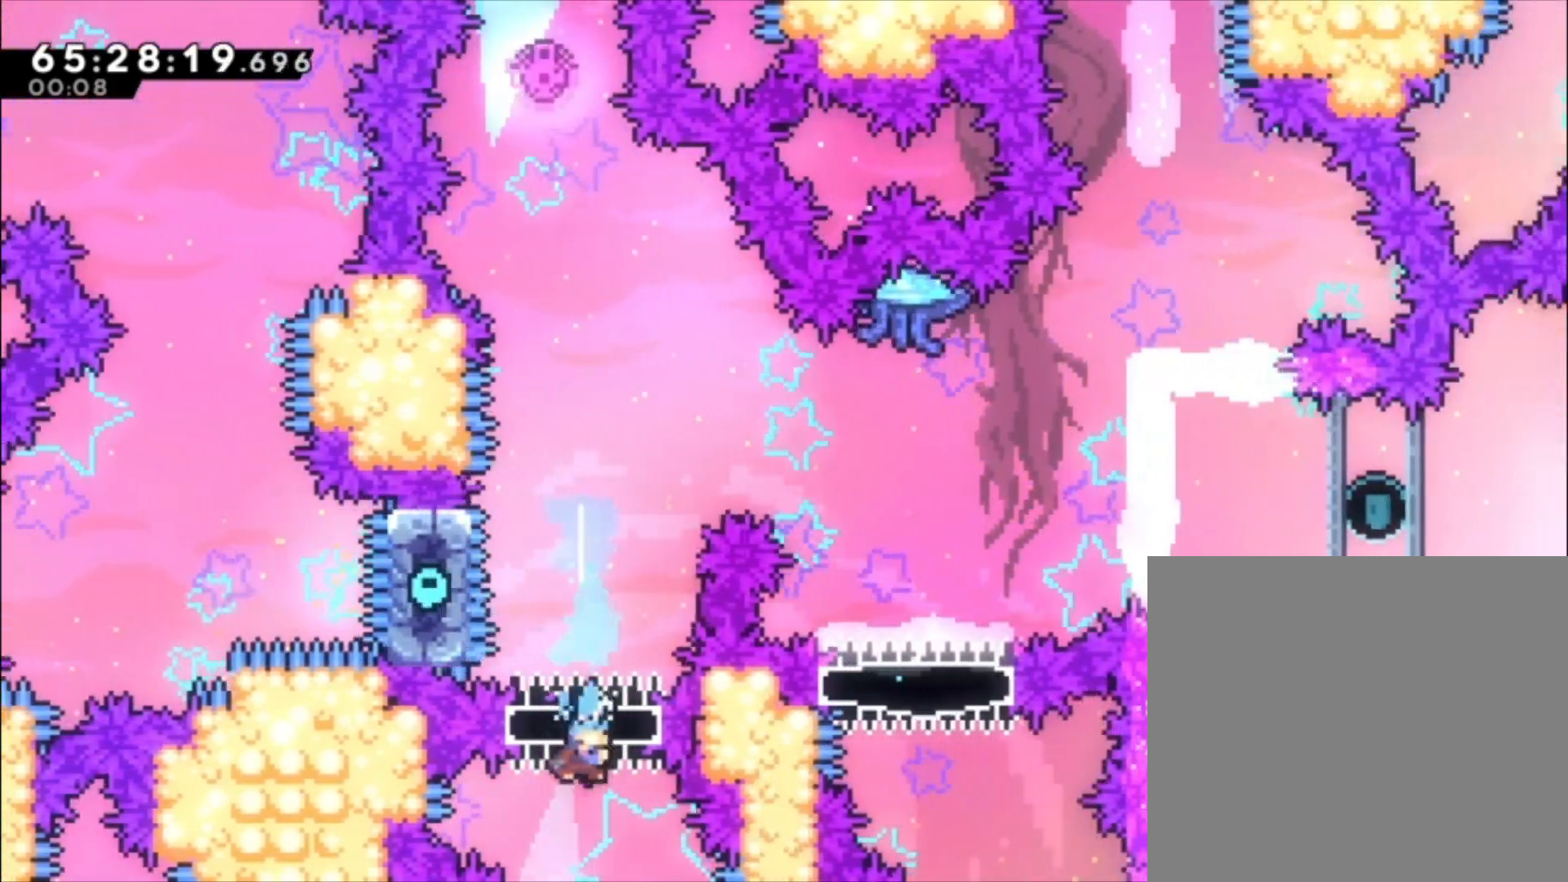
{"buttons": [], "left_stick": "right", "events": [[100, "left_stick", "up"], [133, "X", "down"], [367, "X", "up"], [467, "left_stick", "right"]]}
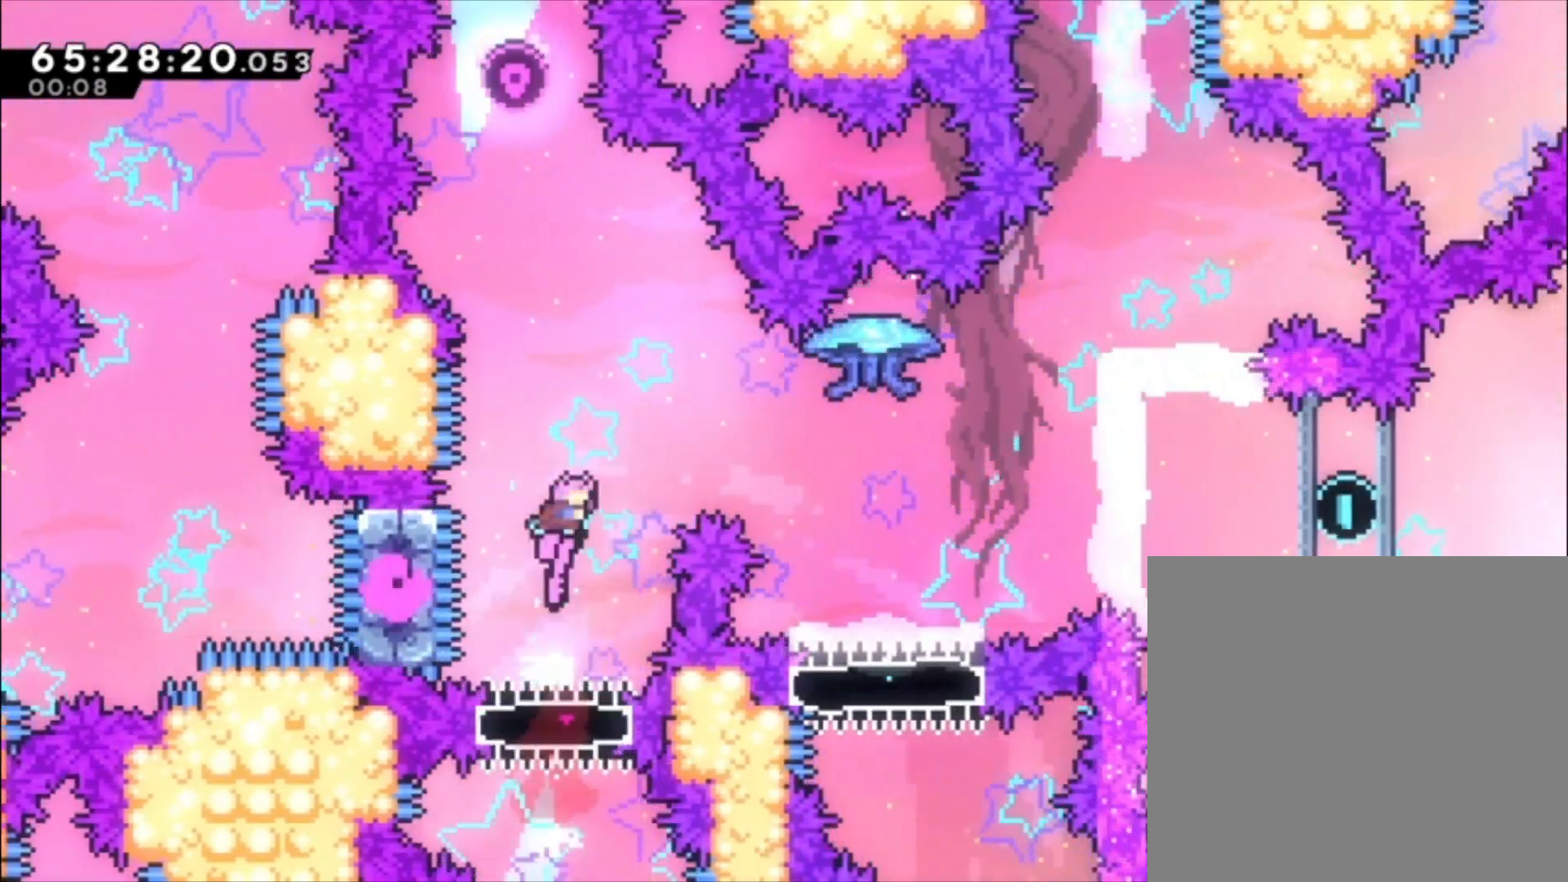
{"buttons": [], "left_stick": "center", "events": [[100, "X", "down"], [267, "X", "up"], [367, "left_stick", "center"]]}
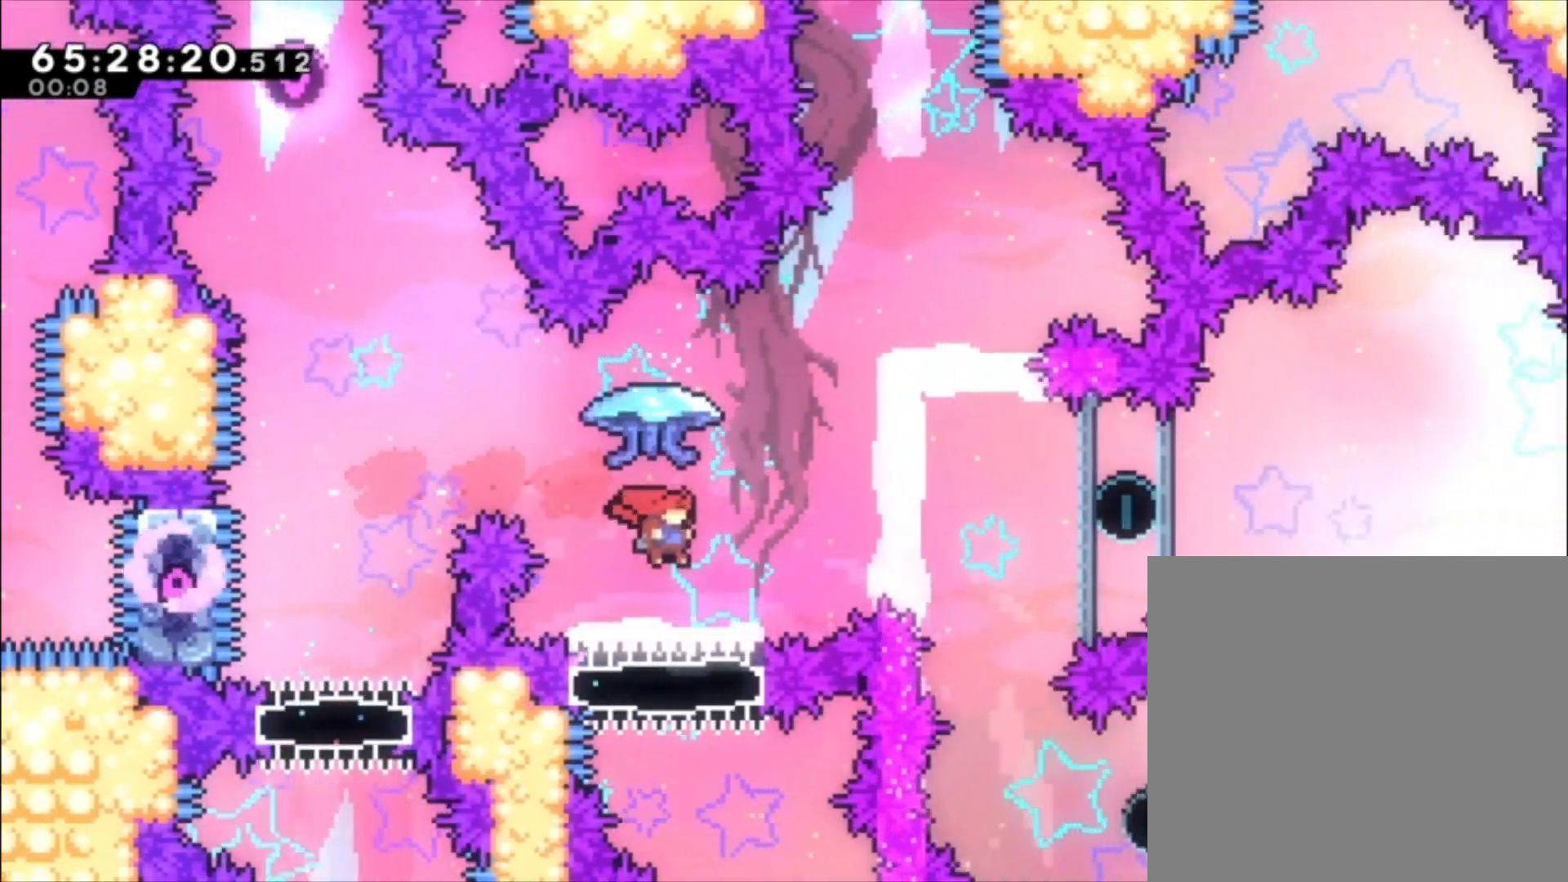
{"buttons": ["X", "L1"], "left_stick": "up", "events": [[33, "left_stick", "down"], [67, "X", "down"], [200, "X", "up"], [300, "left_stick", "up"], [333, "L1", "down"], [400, "X", "down"]]}
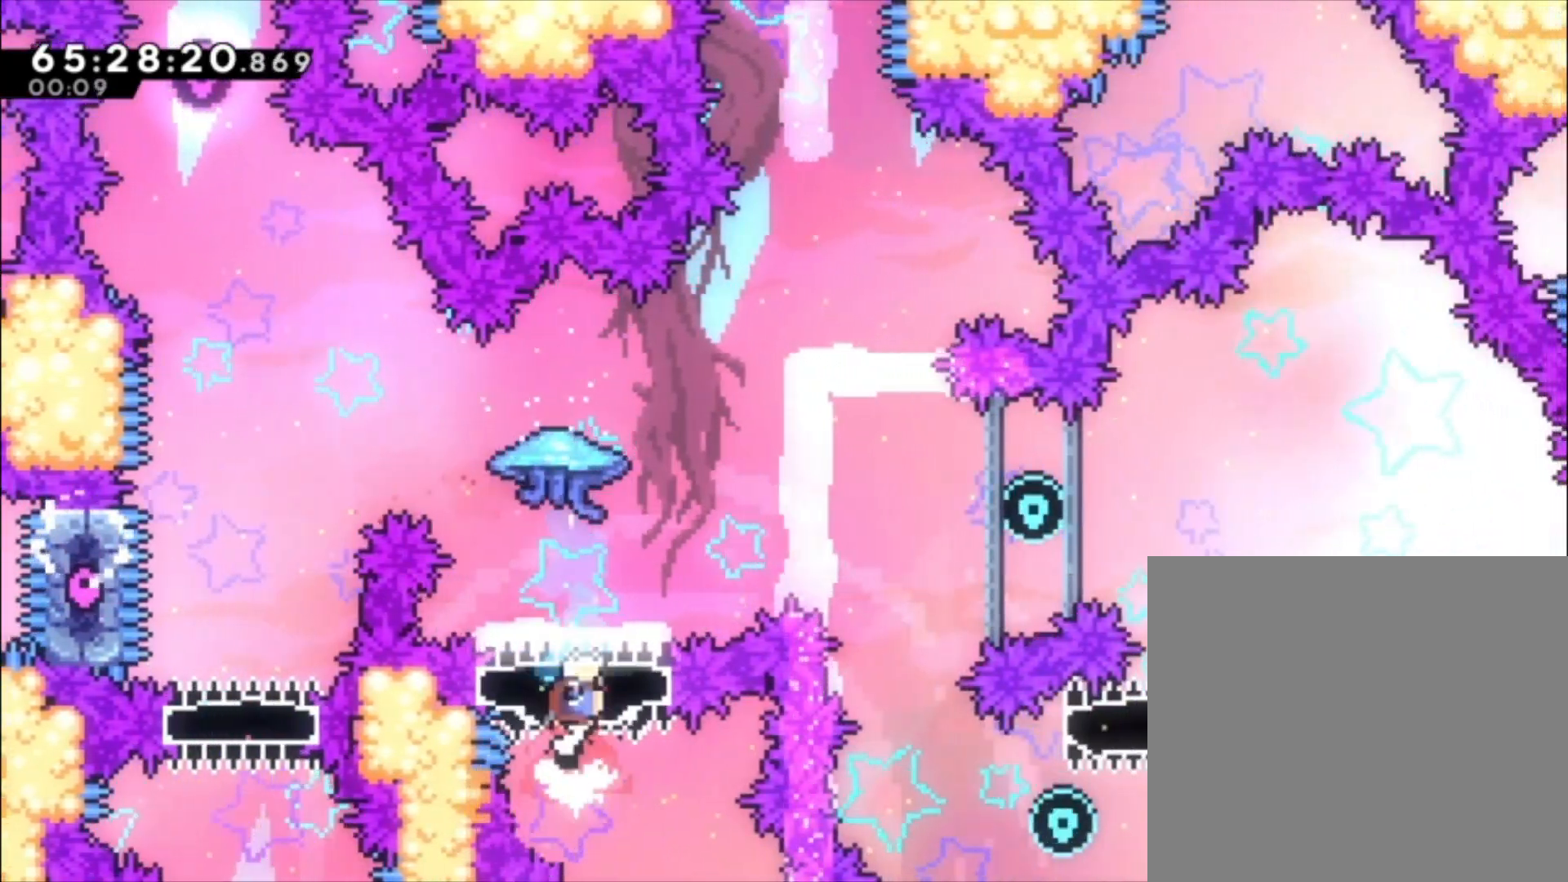
{"buttons": ["X", "L1"], "left_stick": "up-right", "events": [[200, "left_stick", "up-right"]]}
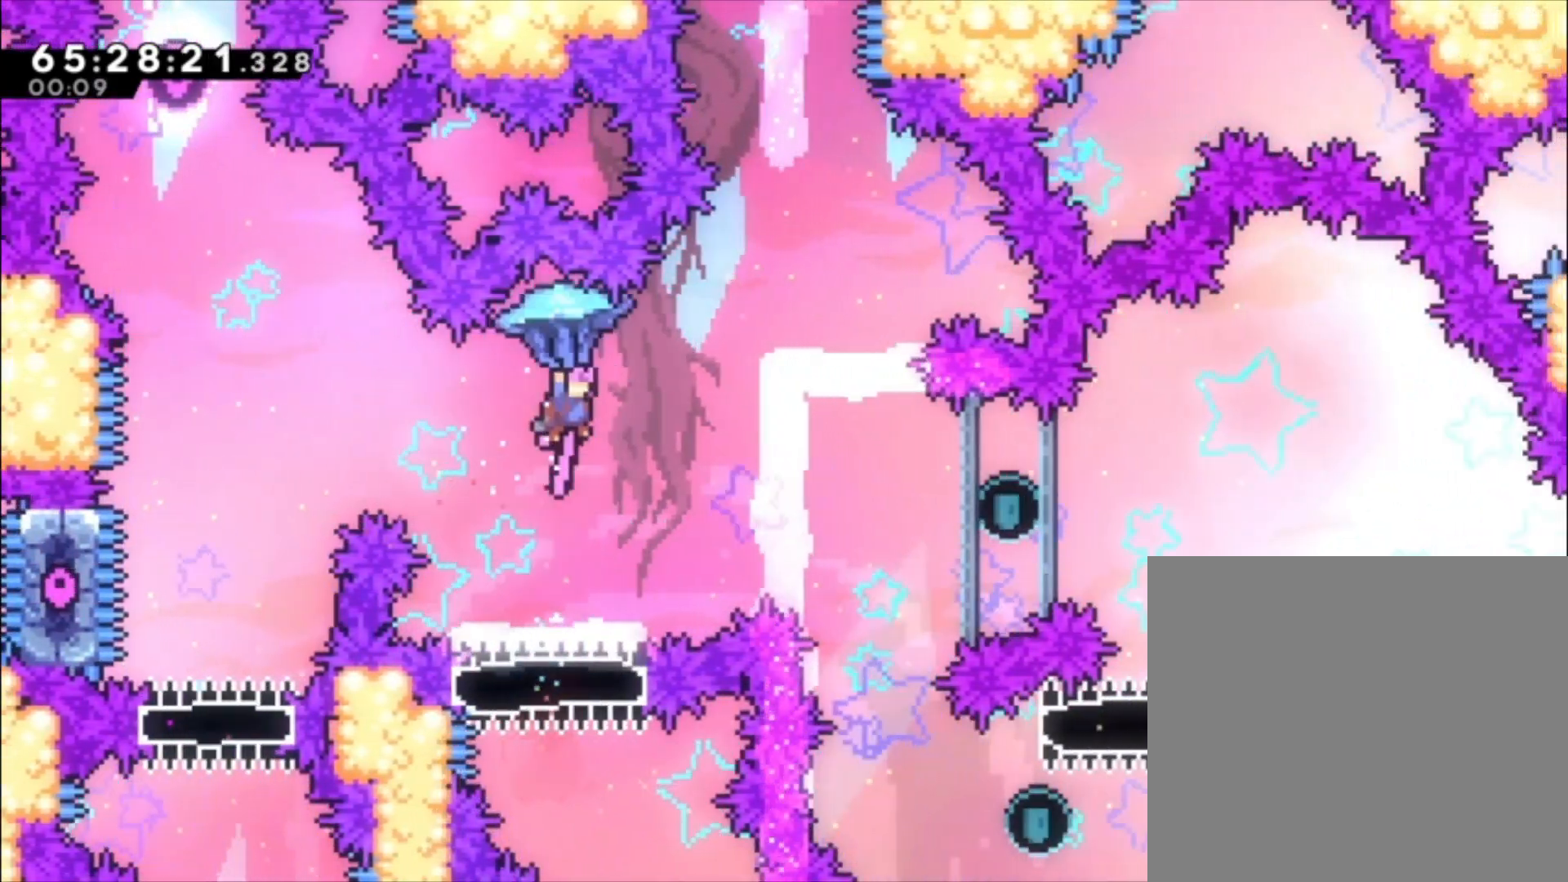
{"buttons": ["X", "L1"], "left_stick": "up-right", "events": []}
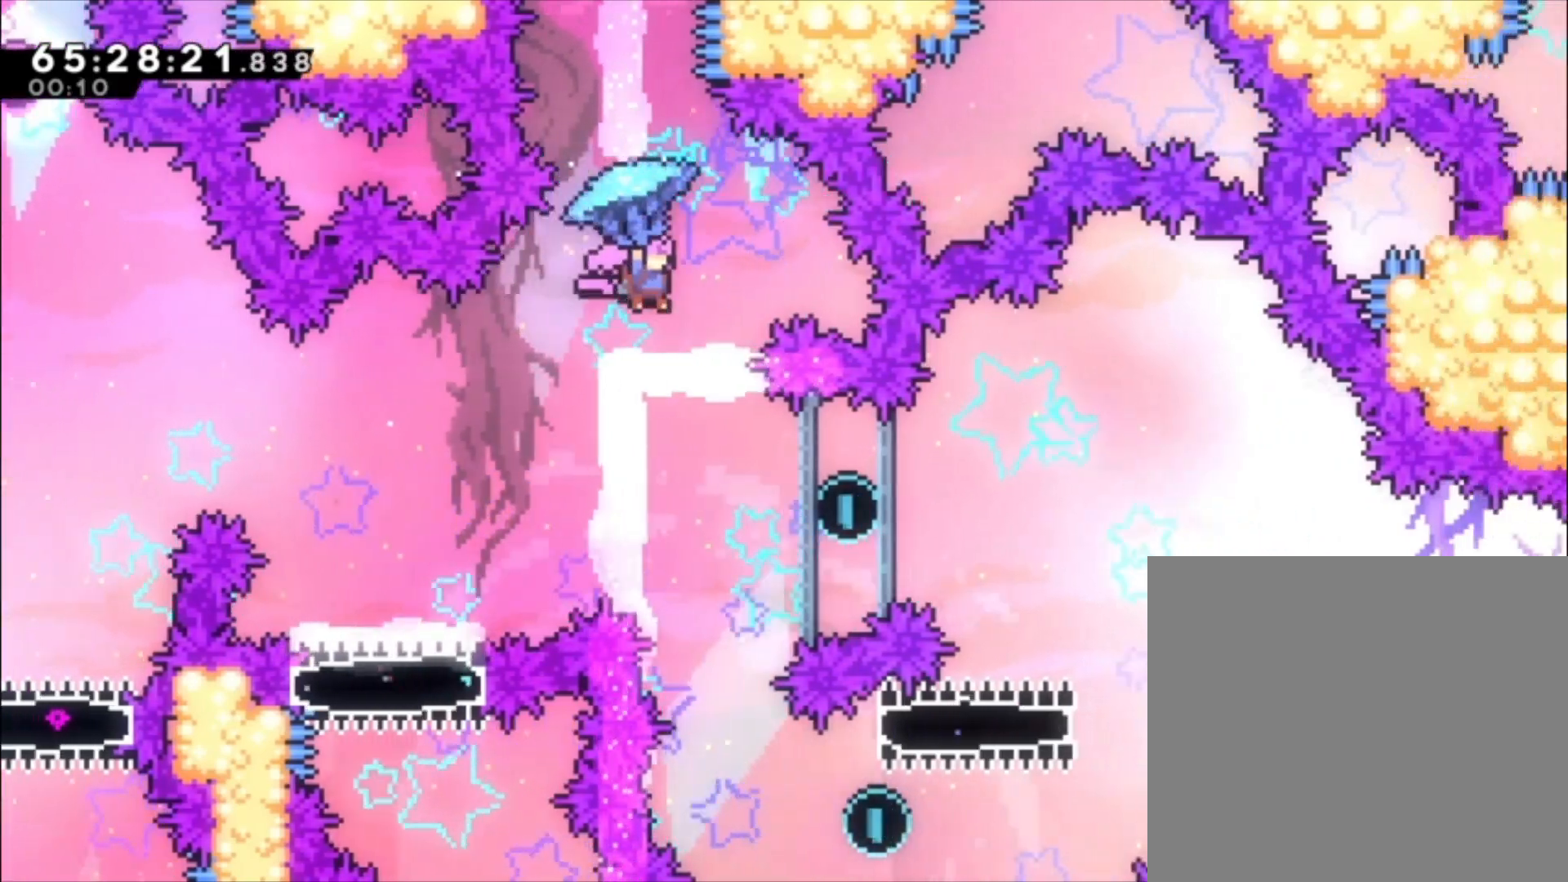
{"buttons": [], "left_stick": "center", "events": [[67, "X", "up"], [167, "L1", "up"], [167, "left_stick", "center"]]}
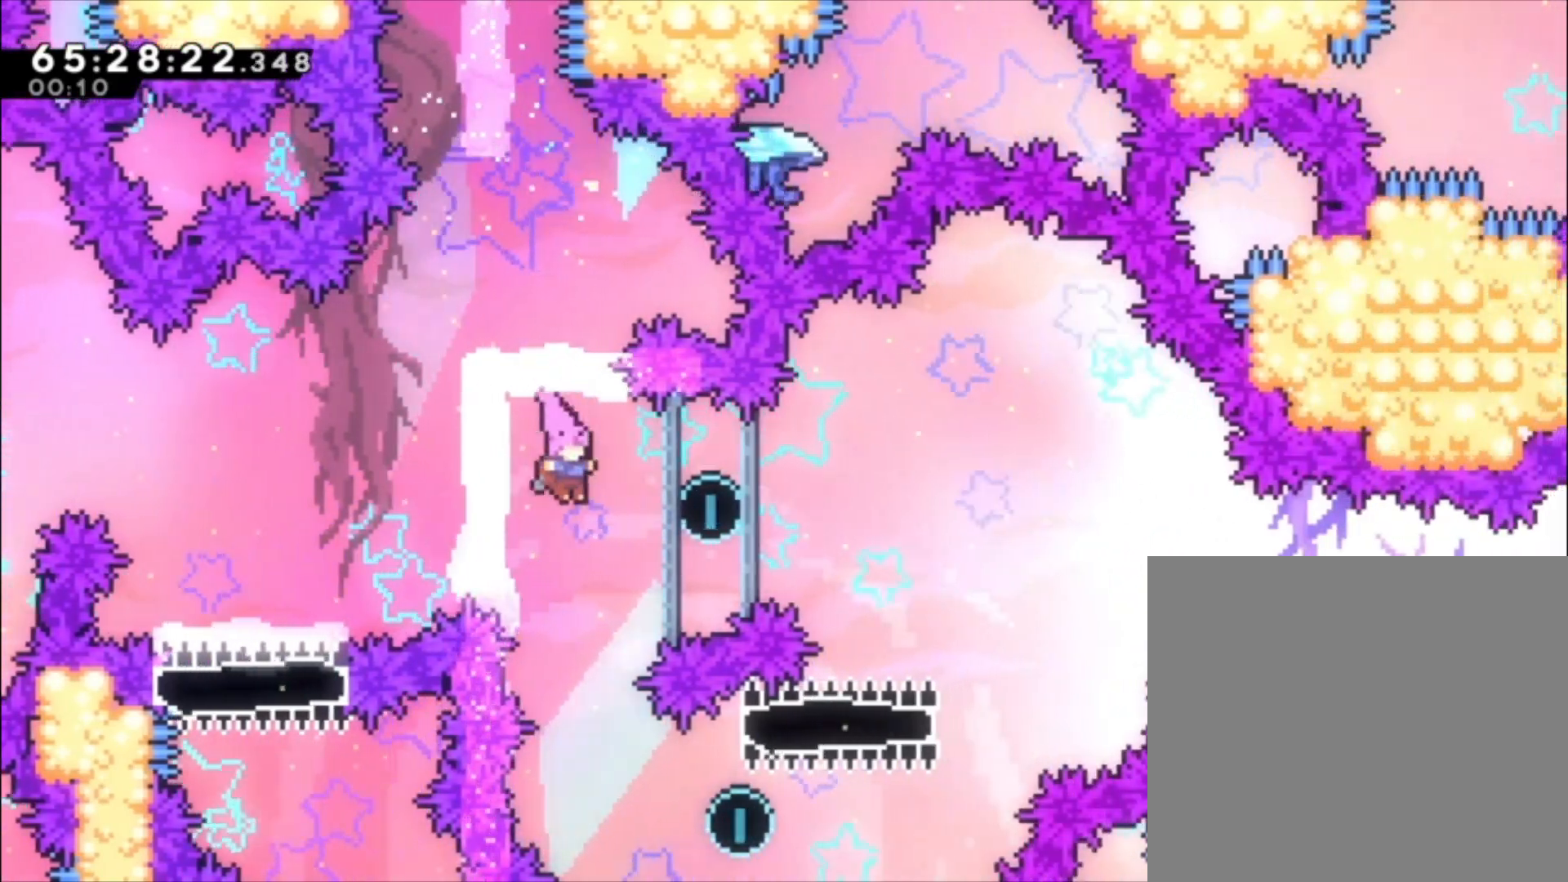
{"buttons": [], "left_stick": "up-right", "events": [[167, "left_stick", "right"], [267, "left_stick", "center"], [400, "left_stick", "up-right"]]}
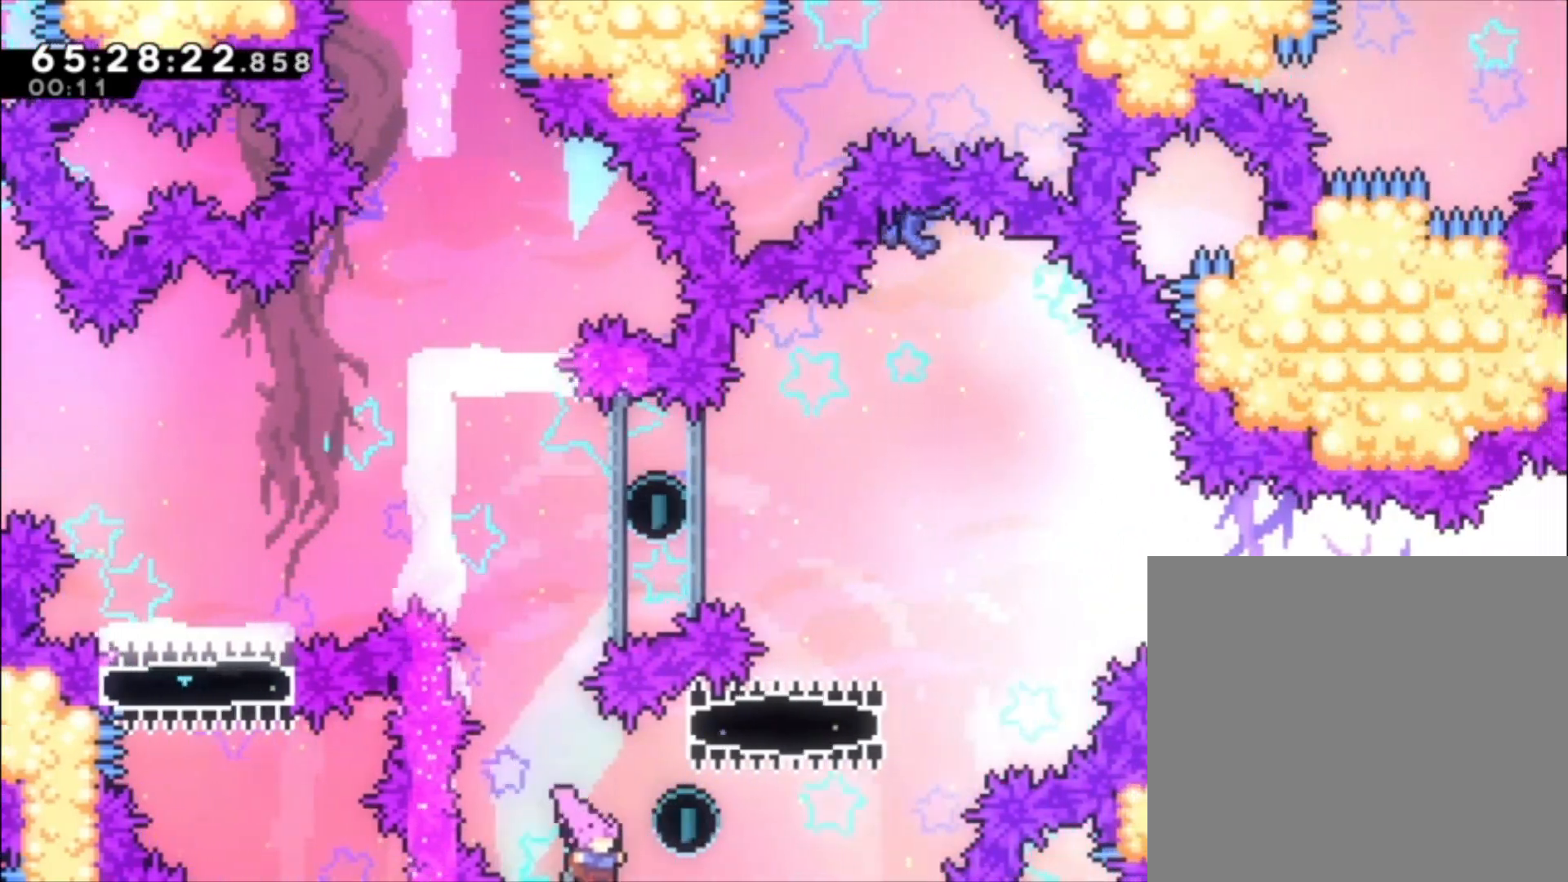
{"buttons": ["X"], "left_stick": "up-left", "events": [[33, "X", "down"], [233, "X", "up"], [333, "left_stick", "center"], [433, "left_stick", "up-left"], [467, "X", "down"]]}
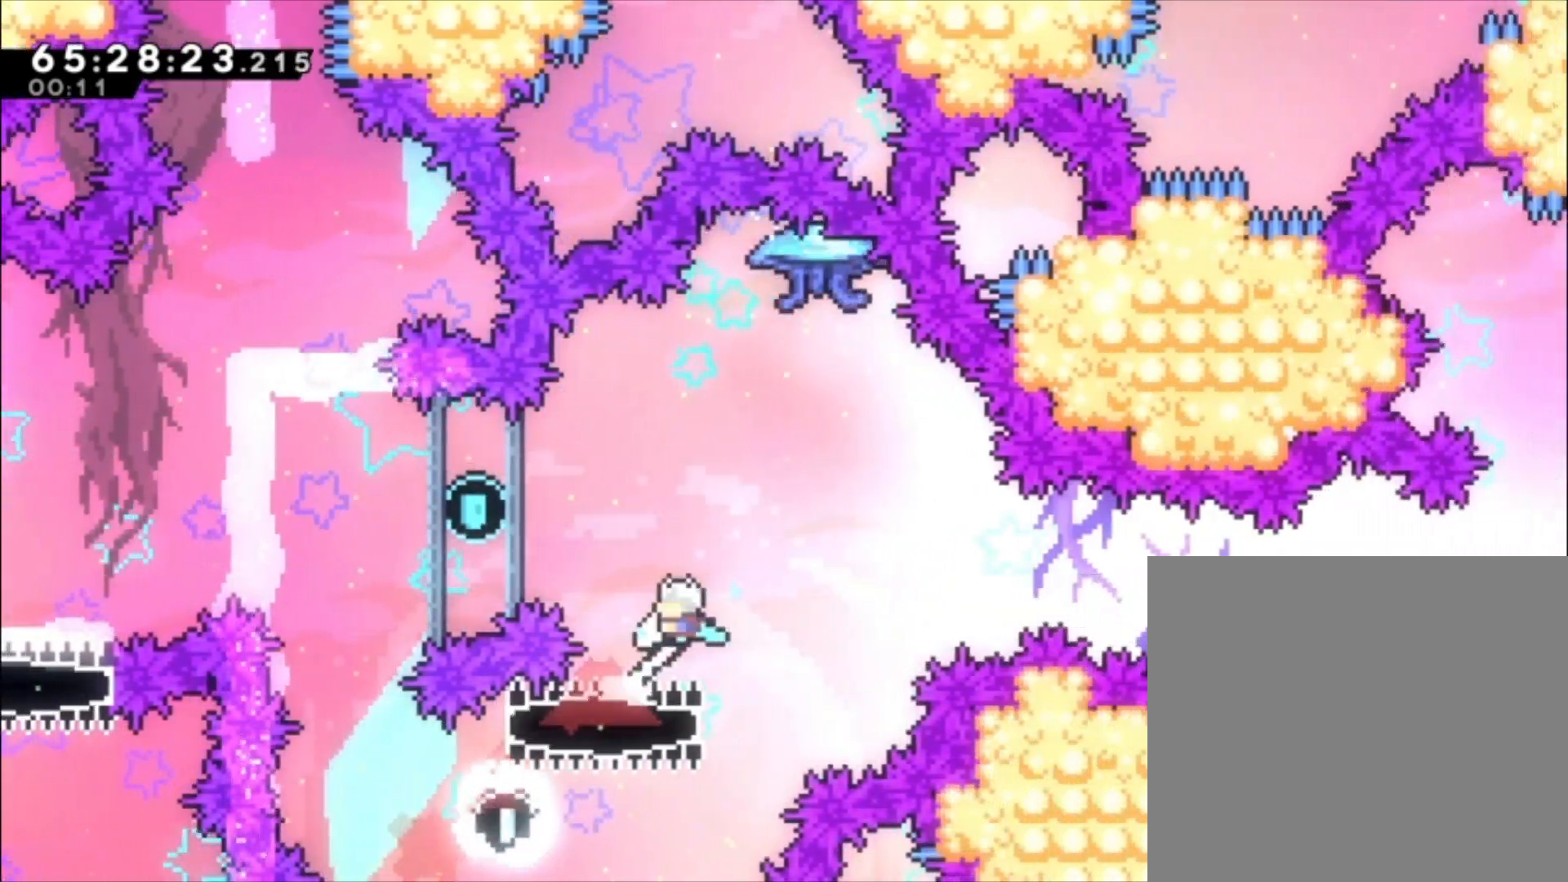
{"buttons": [], "left_stick": "up-left", "events": [[133, "X", "up"]]}
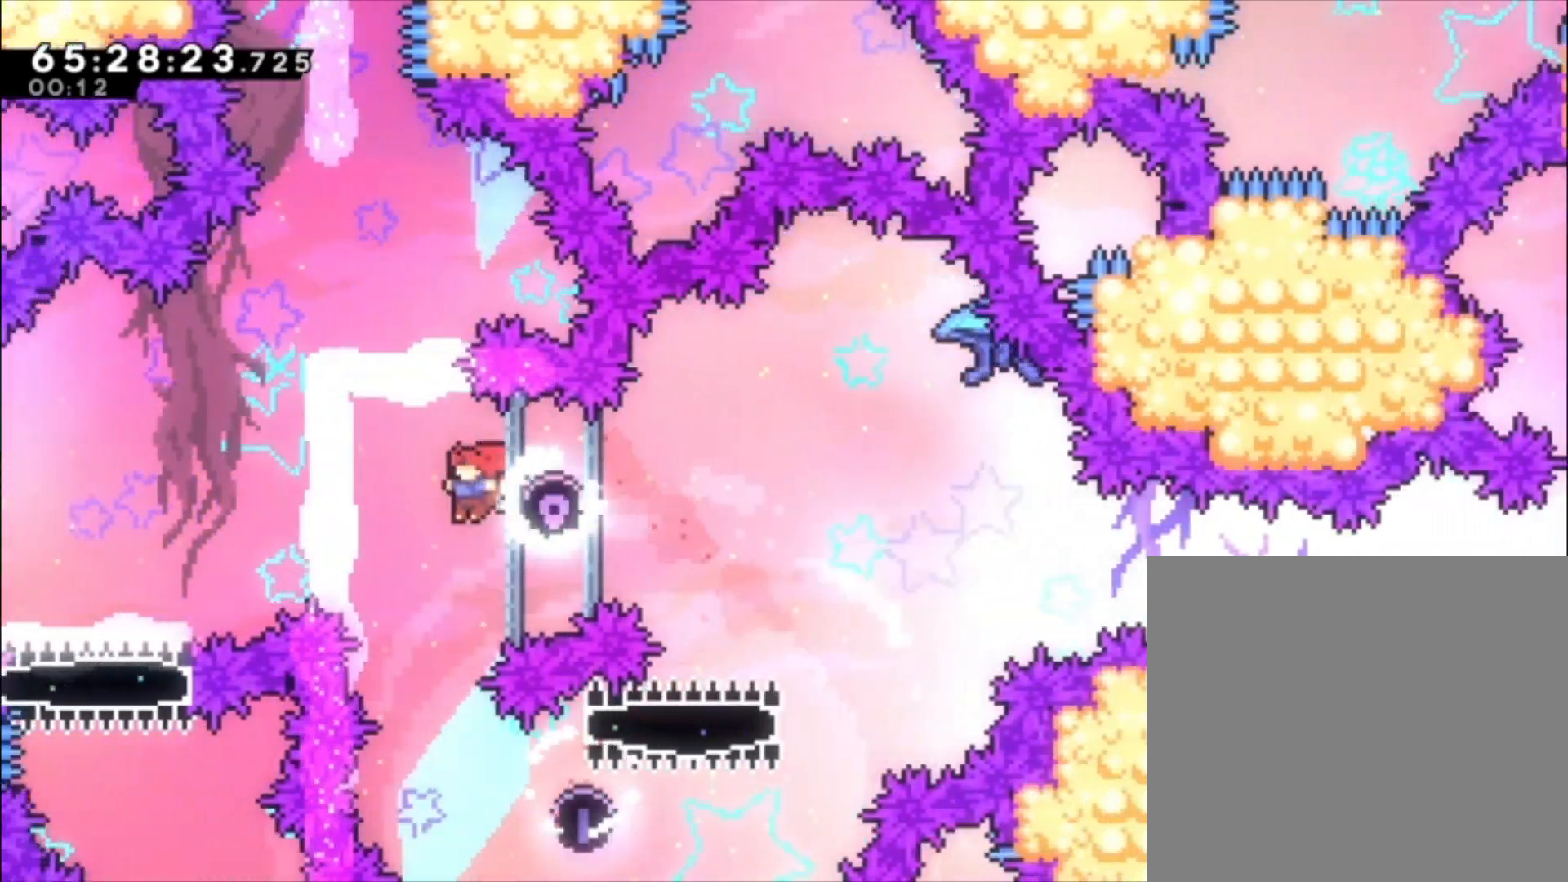
{"buttons": [], "left_stick": "up-right", "events": [[67, "left_stick", "center"], [267, "left_stick", "right"], [400, "left_stick", "up-right"]]}
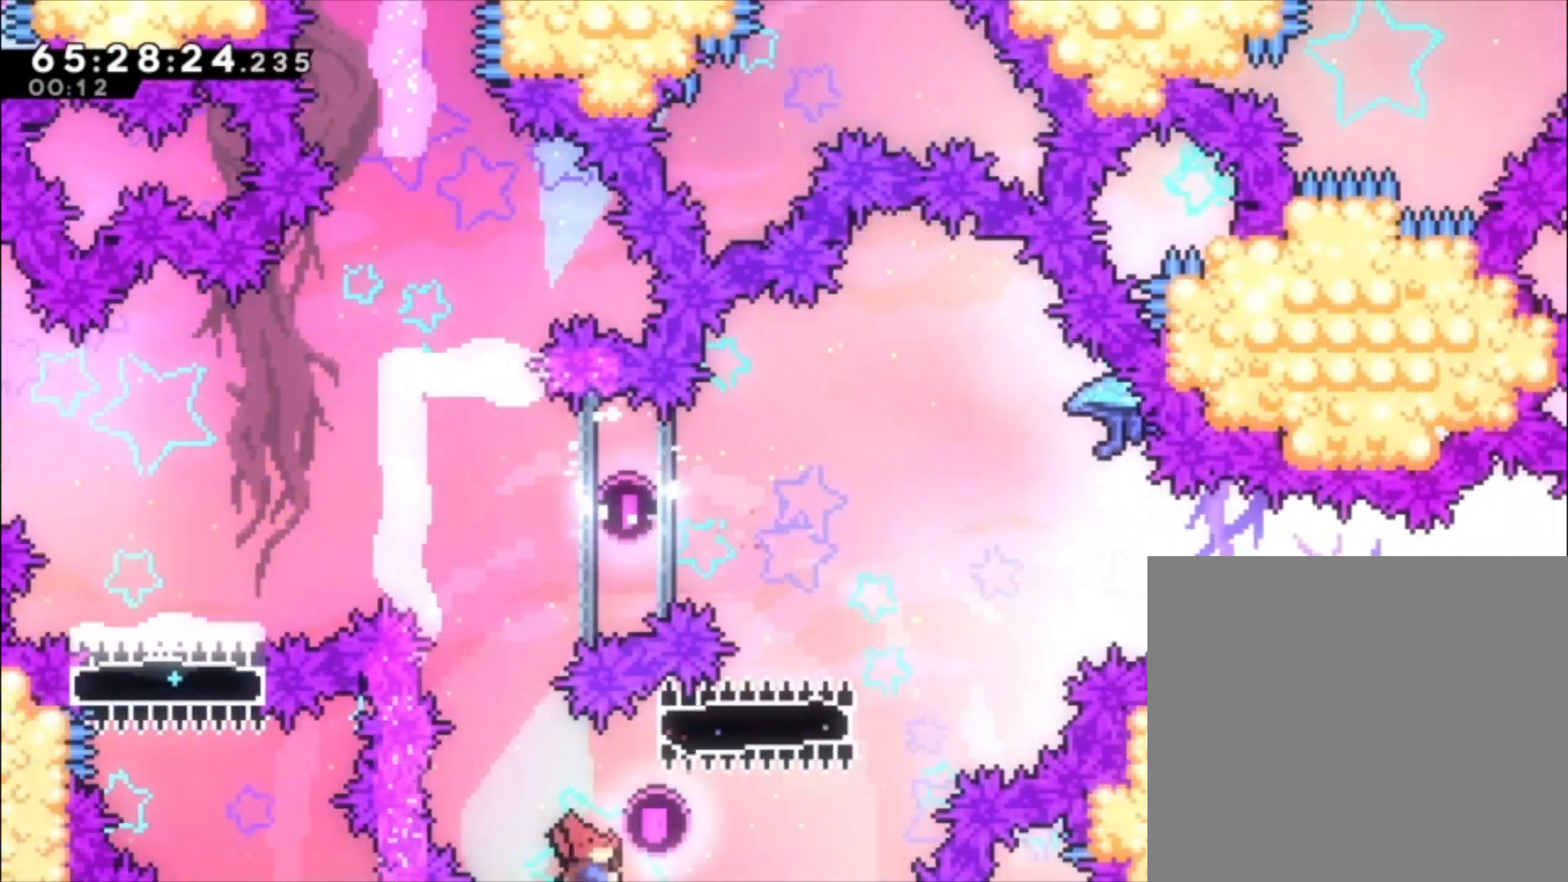
{"buttons": ["A"], "left_stick": "right", "events": [[33, "X", "down"], [267, "X", "up"], [367, "left_stick", "right"], [467, "A", "down"]]}
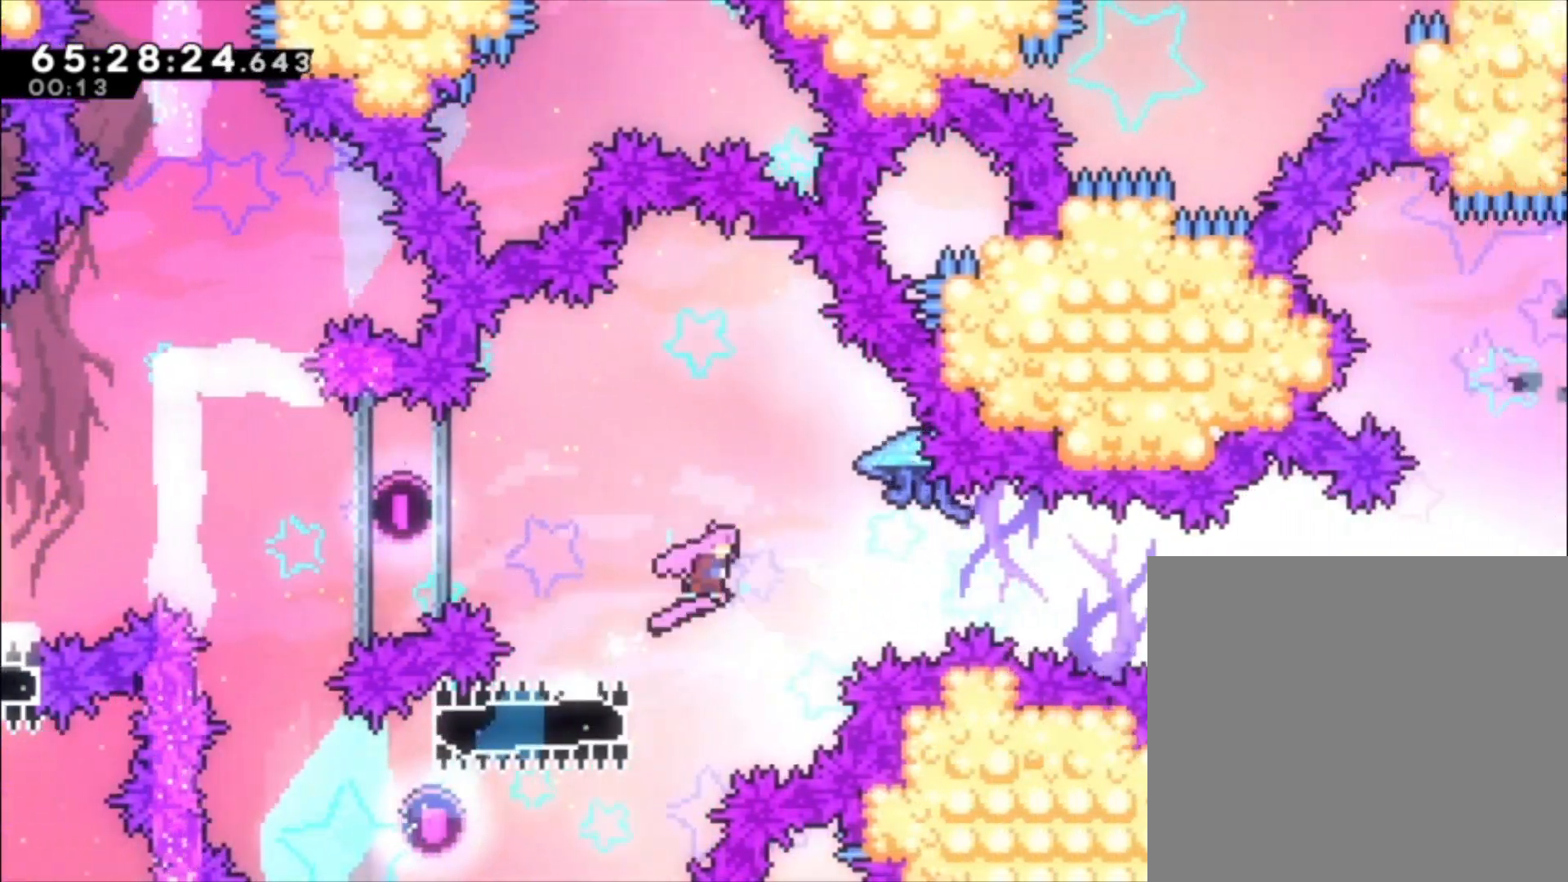
{"buttons": ["X", "L1"], "left_stick": "right", "events": [[33, "L1", "down"], [67, "A", "up"], [167, "X", "down"]]}
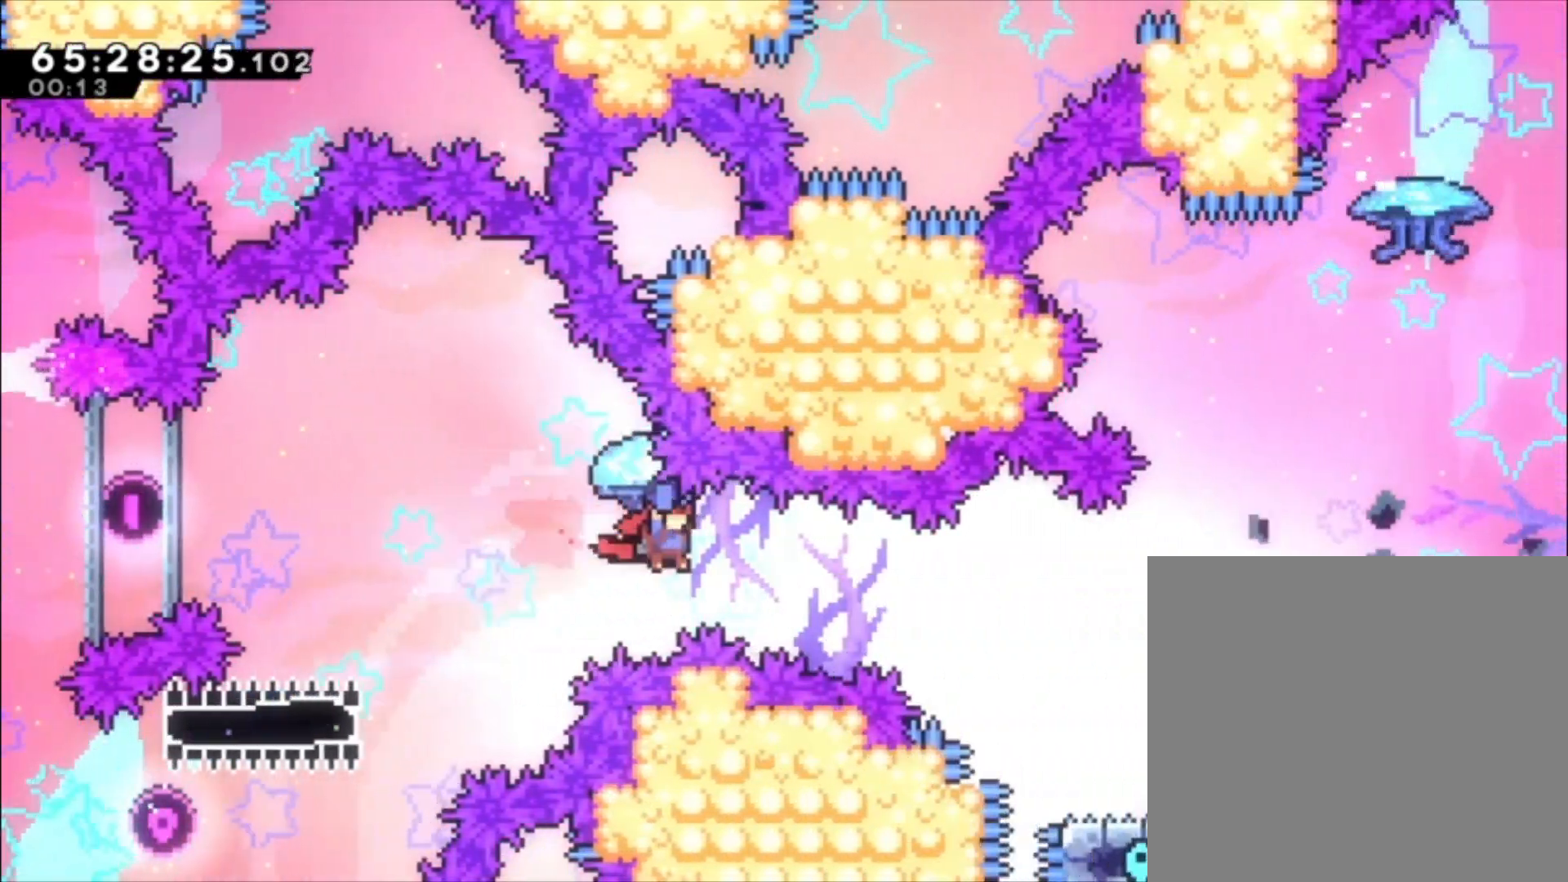
{"buttons": ["X", "L1"], "left_stick": "up-right", "events": [[167, "left_stick", "up-right"]]}
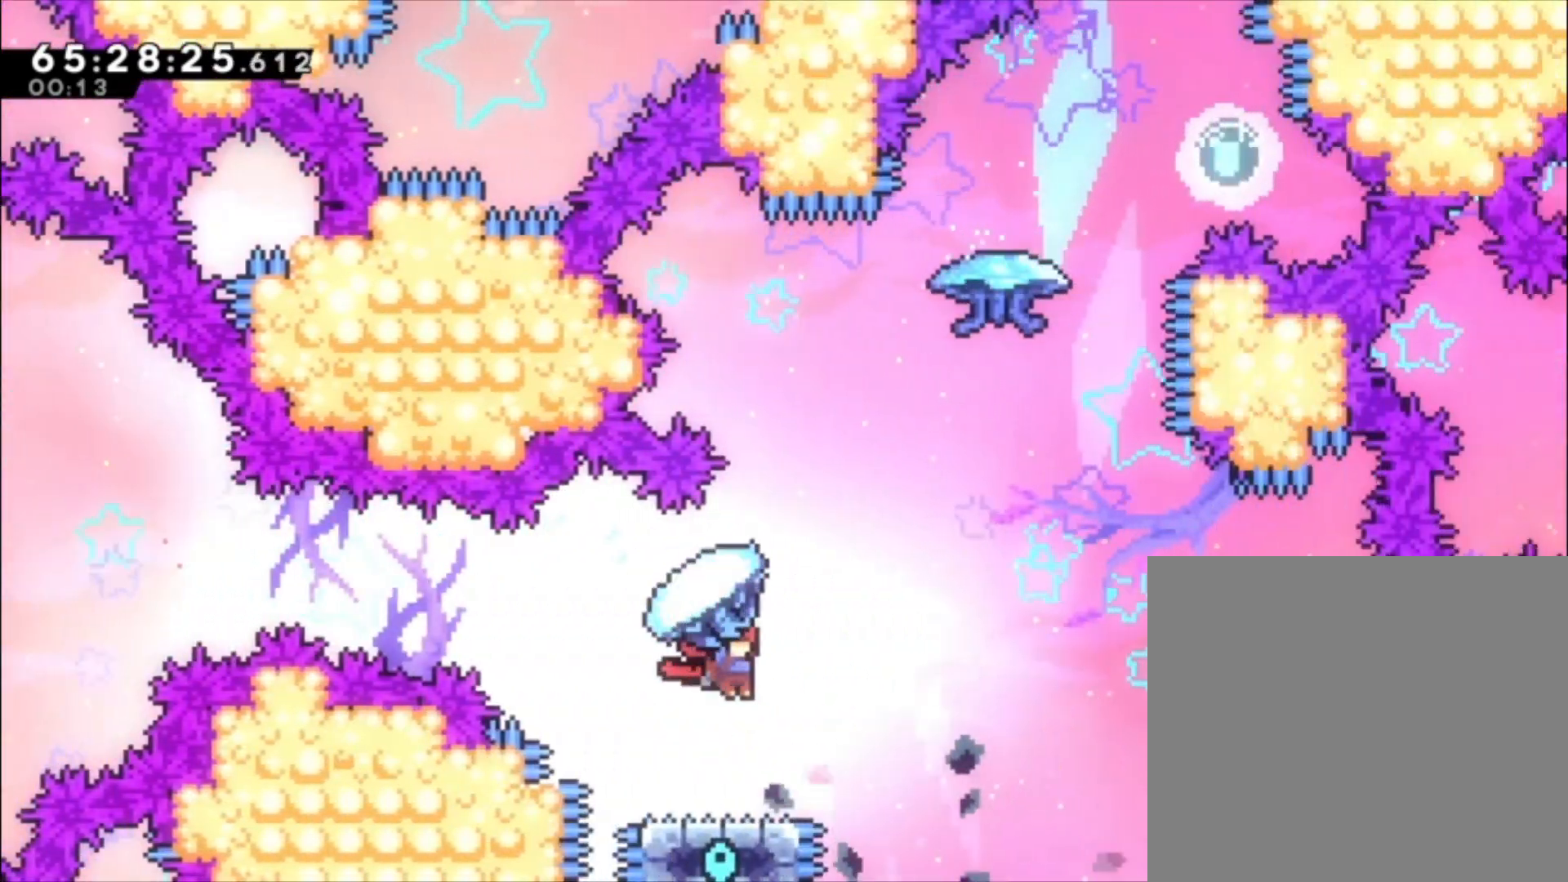
{"buttons": ["X"], "left_stick": "up", "events": [[367, "X", "up"], [433, "L1", "up"], [467, "left_stick", "up"], [500, "X", "down"]]}